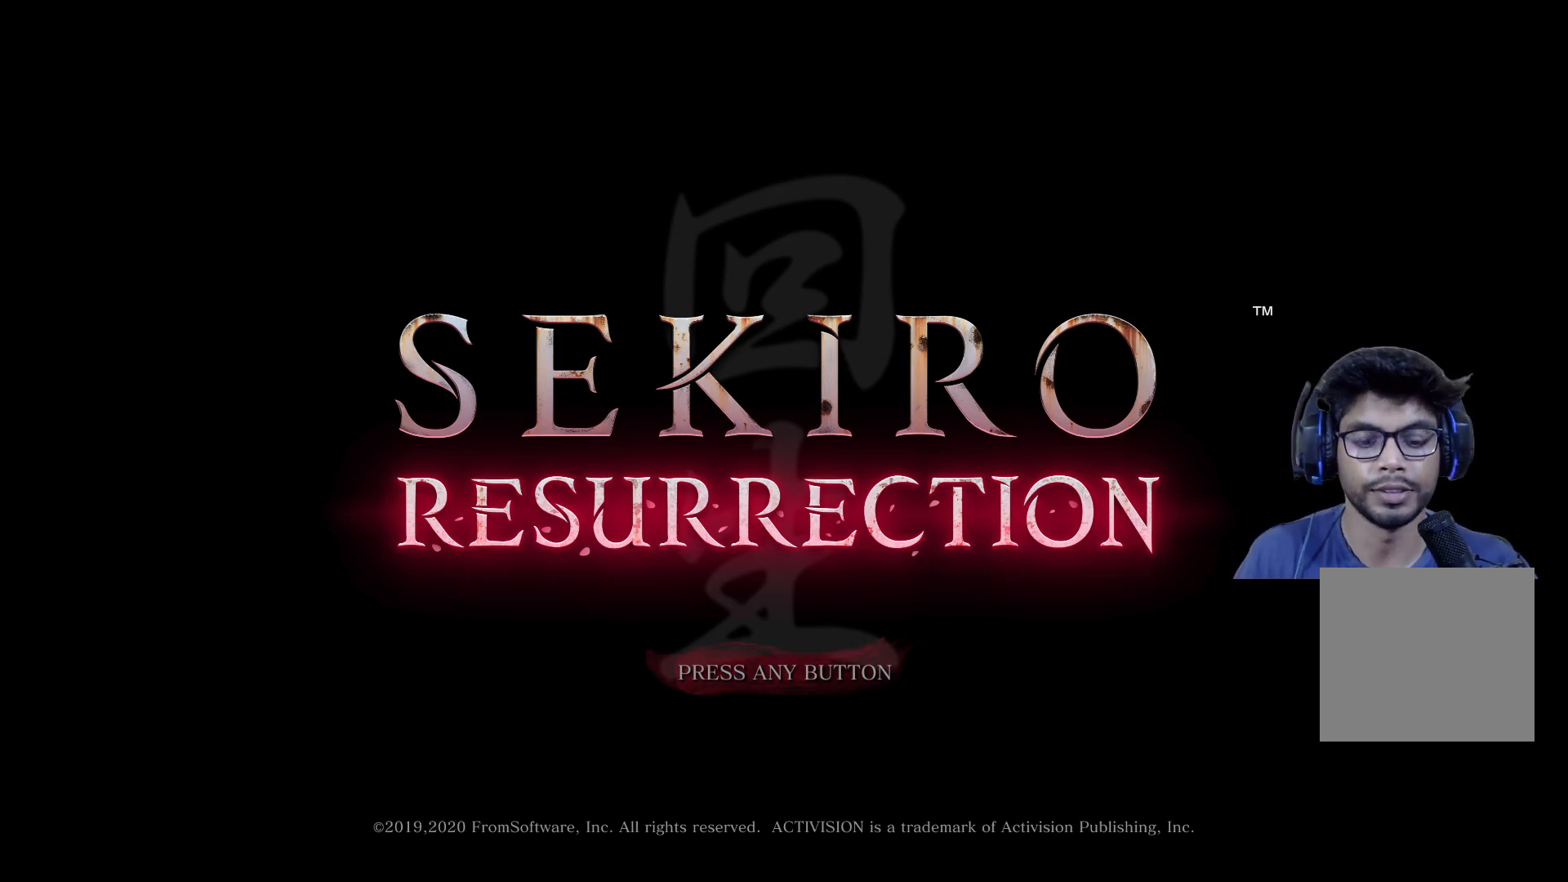
Gameplay with a controller (Xbox layout); each line is a JSON object with the inputs held at the frame after it. "events" lists button and stick changes between this image and that frame as [ms after this image, input, new state], when the widget could be followed in between.
{"buttons": ["DPAD_UP"], "left_stick": "center", "right_stick": "center", "events": [[433, "DPAD_UP", "down"]]}
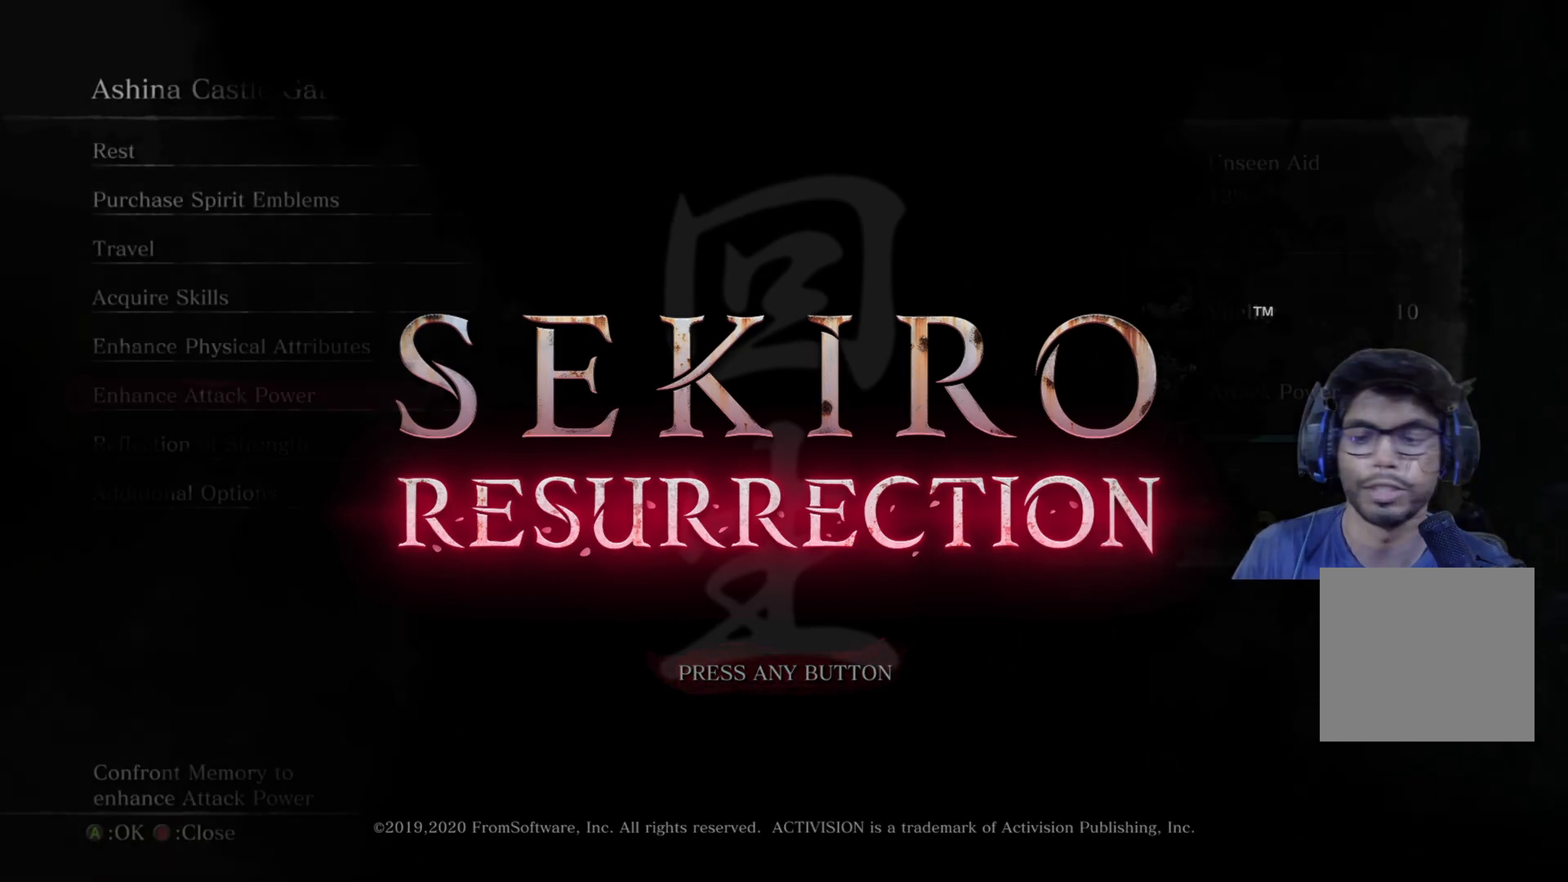
{"buttons": [], "left_stick": "center", "right_stick": "center", "events": [[33, "DPAD_UP", "up"], [133, "DPAD_UP", "down"], [217, "DPAD_UP", "up"]]}
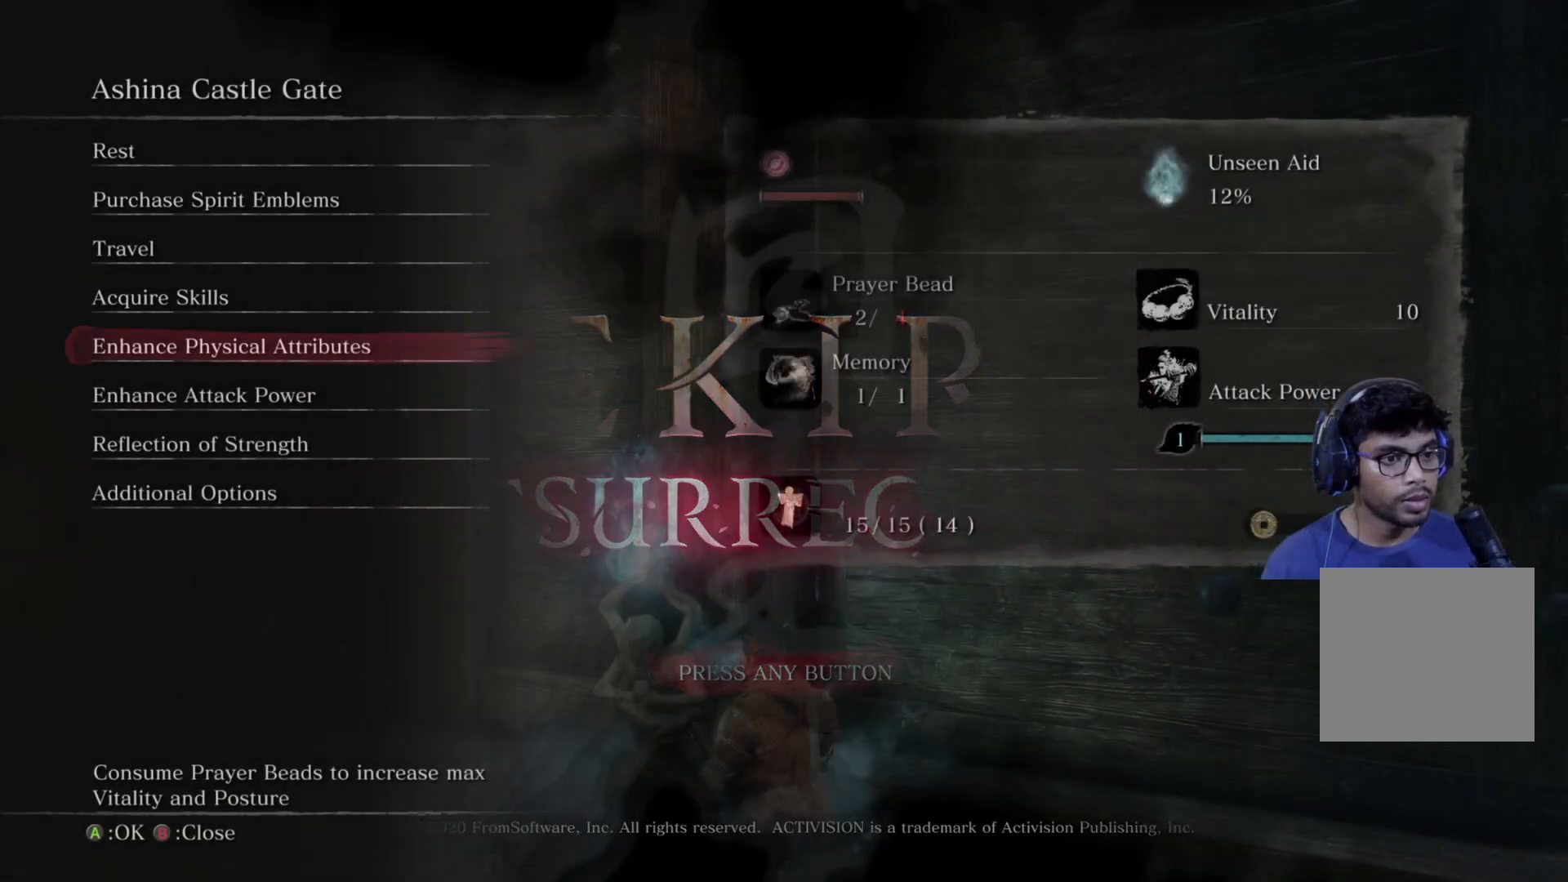
{"buttons": [], "left_stick": "center", "right_stick": "center", "events": [[33, "DPAD_UP", "down"], [133, "DPAD_UP", "up"], [200, "A", "down"], [333, "A", "up"]]}
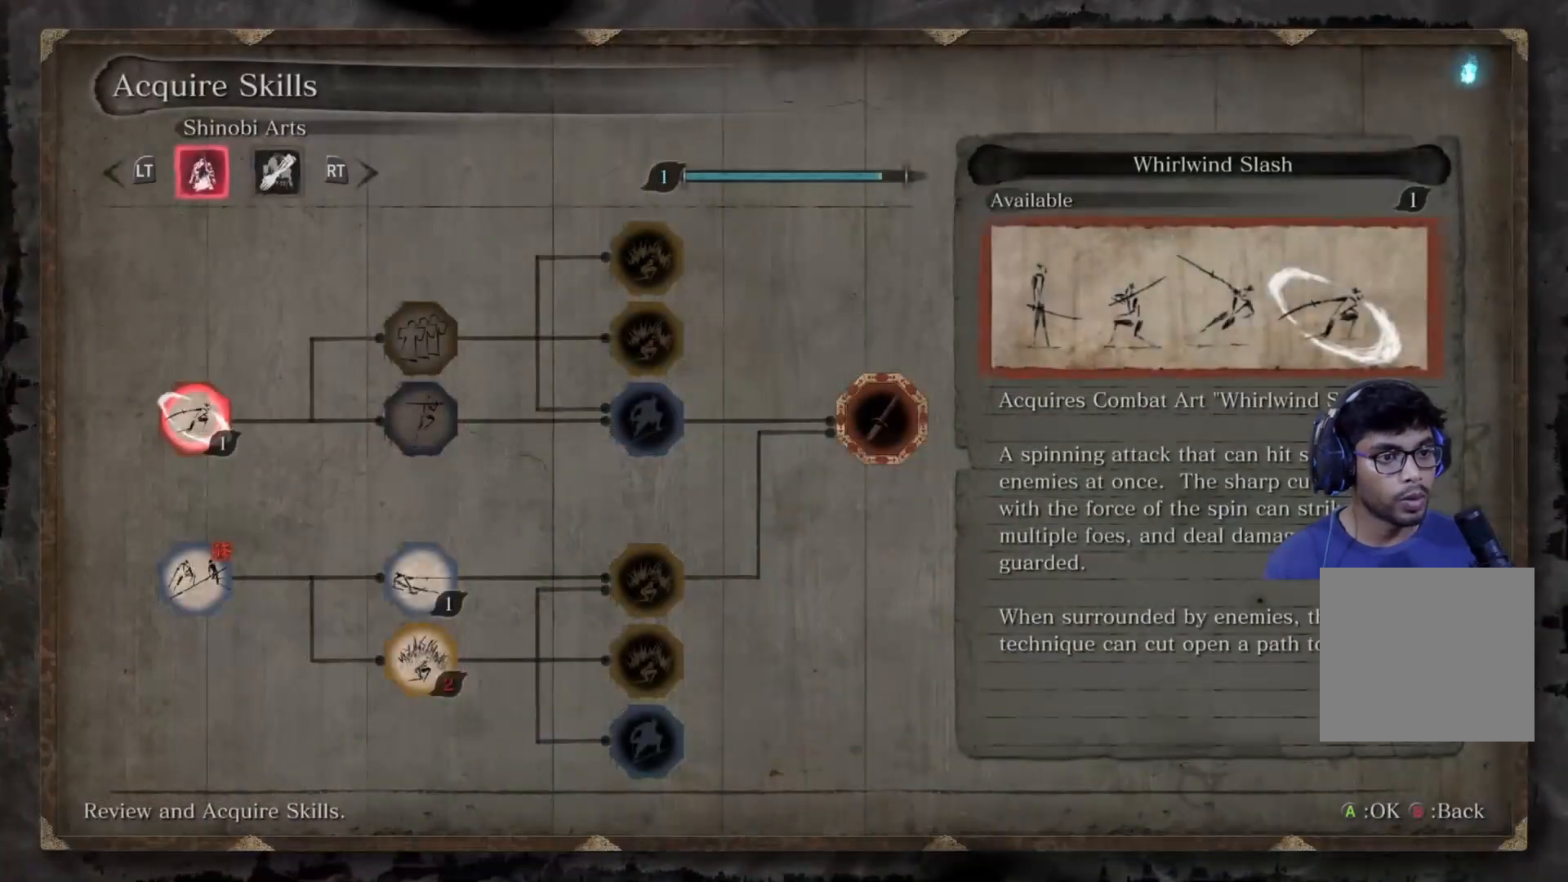
{"buttons": ["DPAD_DOWN"], "left_stick": "center", "right_stick": "center", "events": [[433, "DPAD_DOWN", "down"]]}
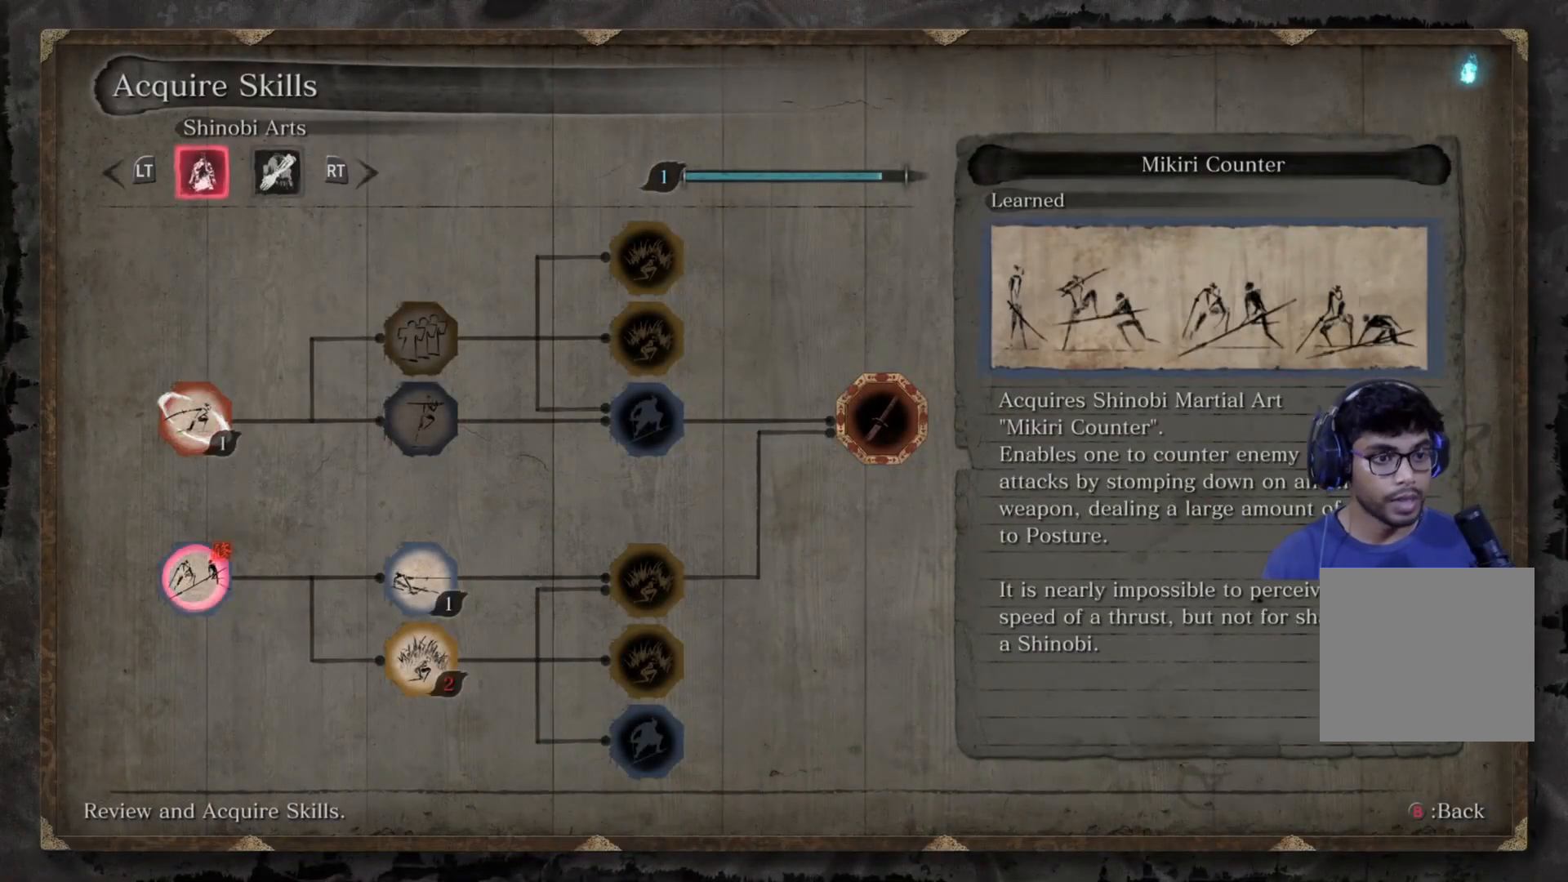
{"buttons": [], "left_stick": "center", "right_stick": "center", "events": [[33, "DPAD_DOWN", "up"]]}
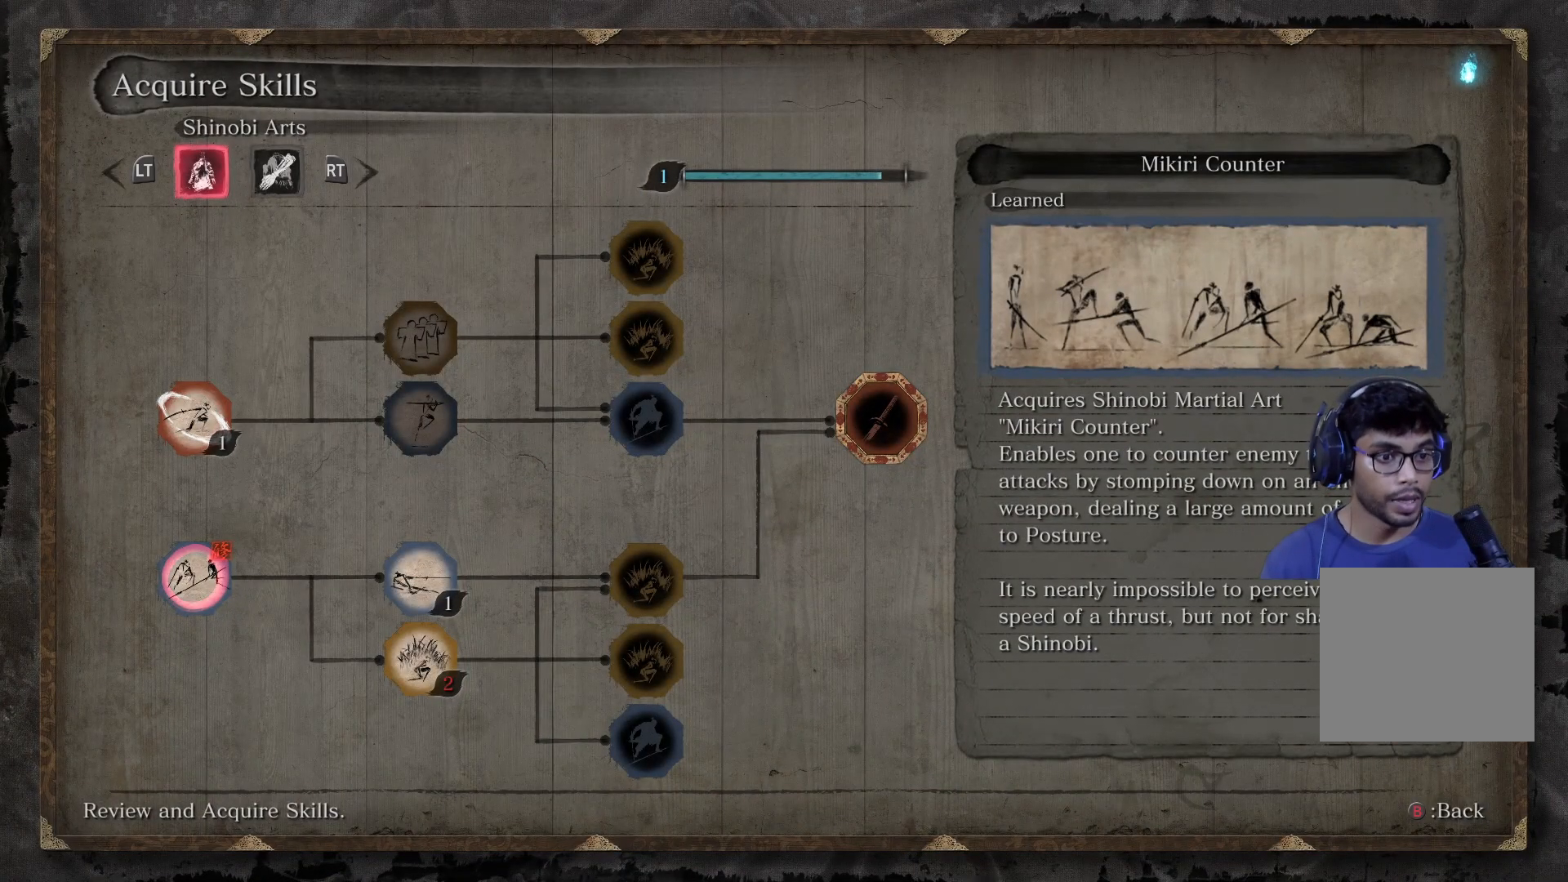
{"buttons": [], "left_stick": "center", "right_stick": "center", "events": [[33, "DPAD_UP", "down"], [117, "DPAD_UP", "up"], [333, "R1", "down"], [483, "R1", "up"]]}
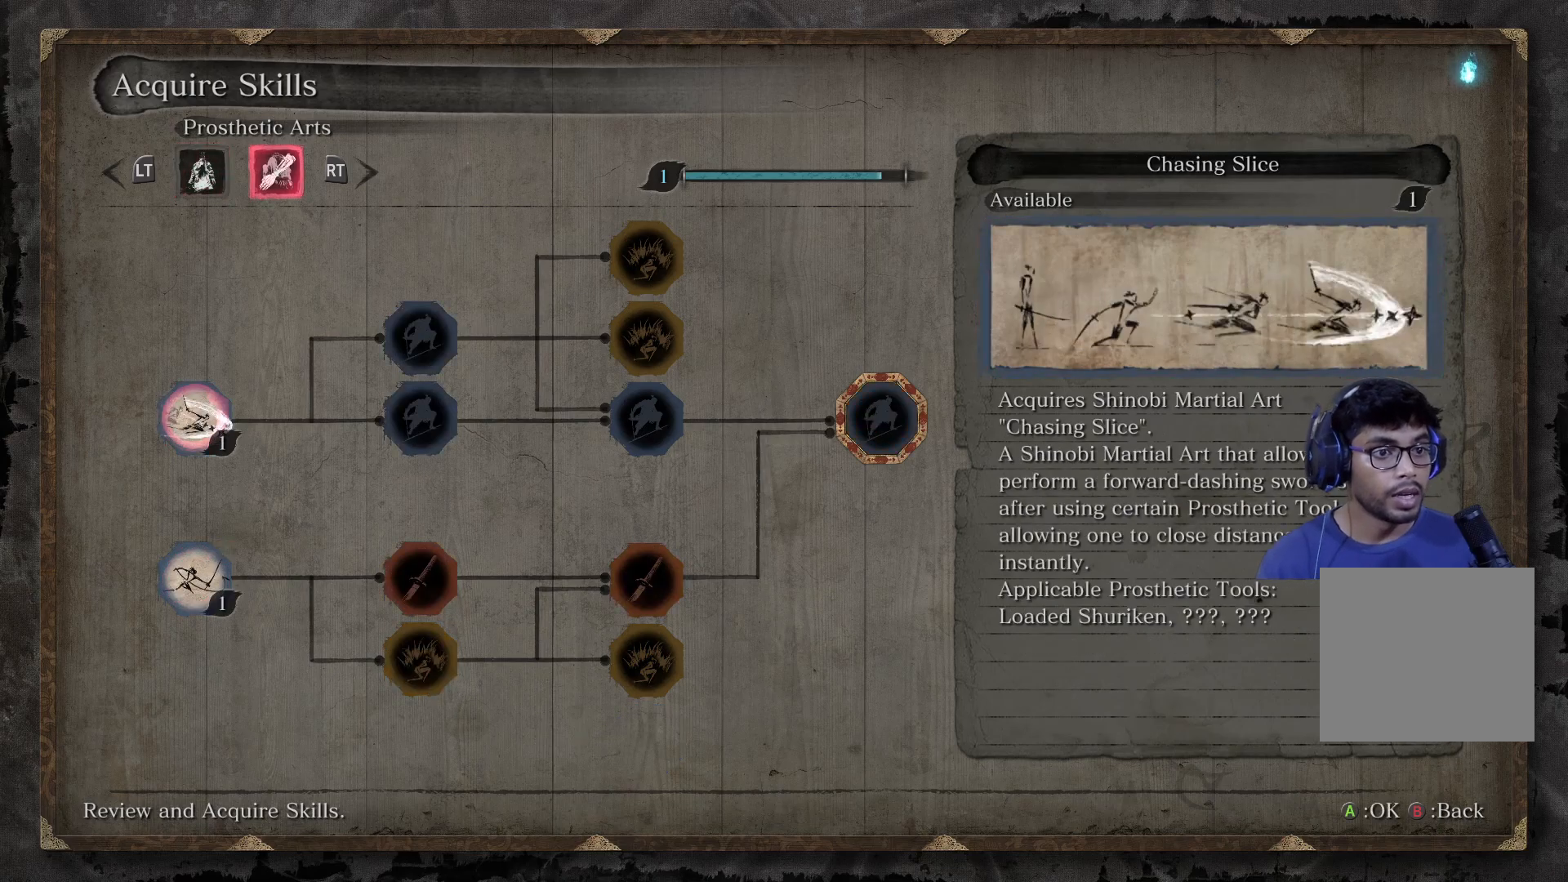
{"buttons": [], "left_stick": "center", "right_stick": "center", "events": [[317, "DPAD_DOWN", "down"], [400, "DPAD_DOWN", "up"]]}
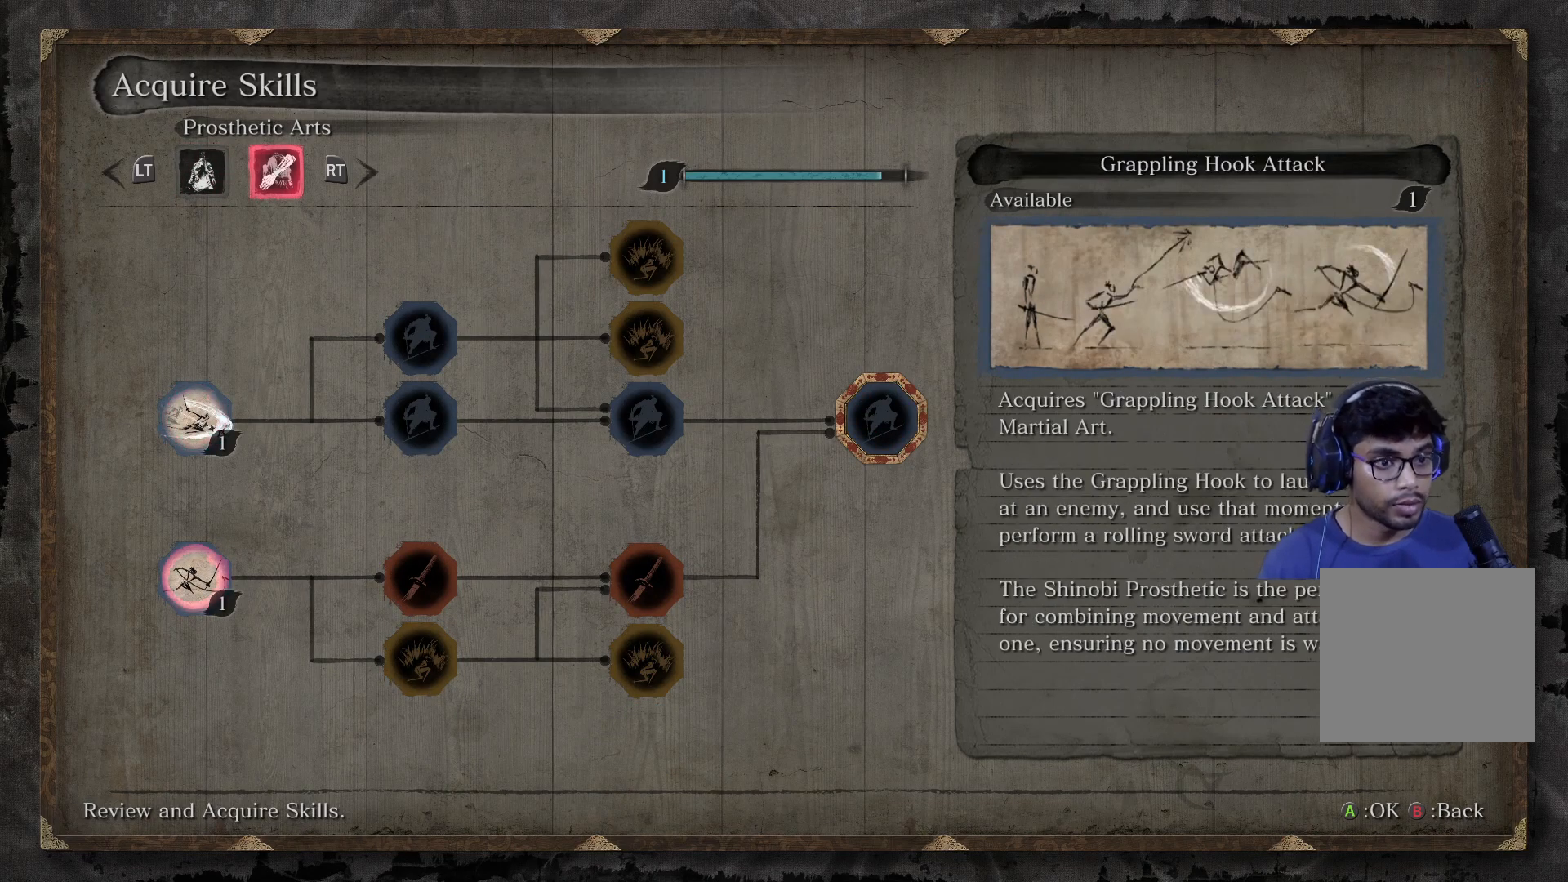
{"buttons": [], "left_stick": "center", "right_stick": "center", "events": [[167, "DPAD_UP", "down"], [283, "DPAD_UP", "up"]]}
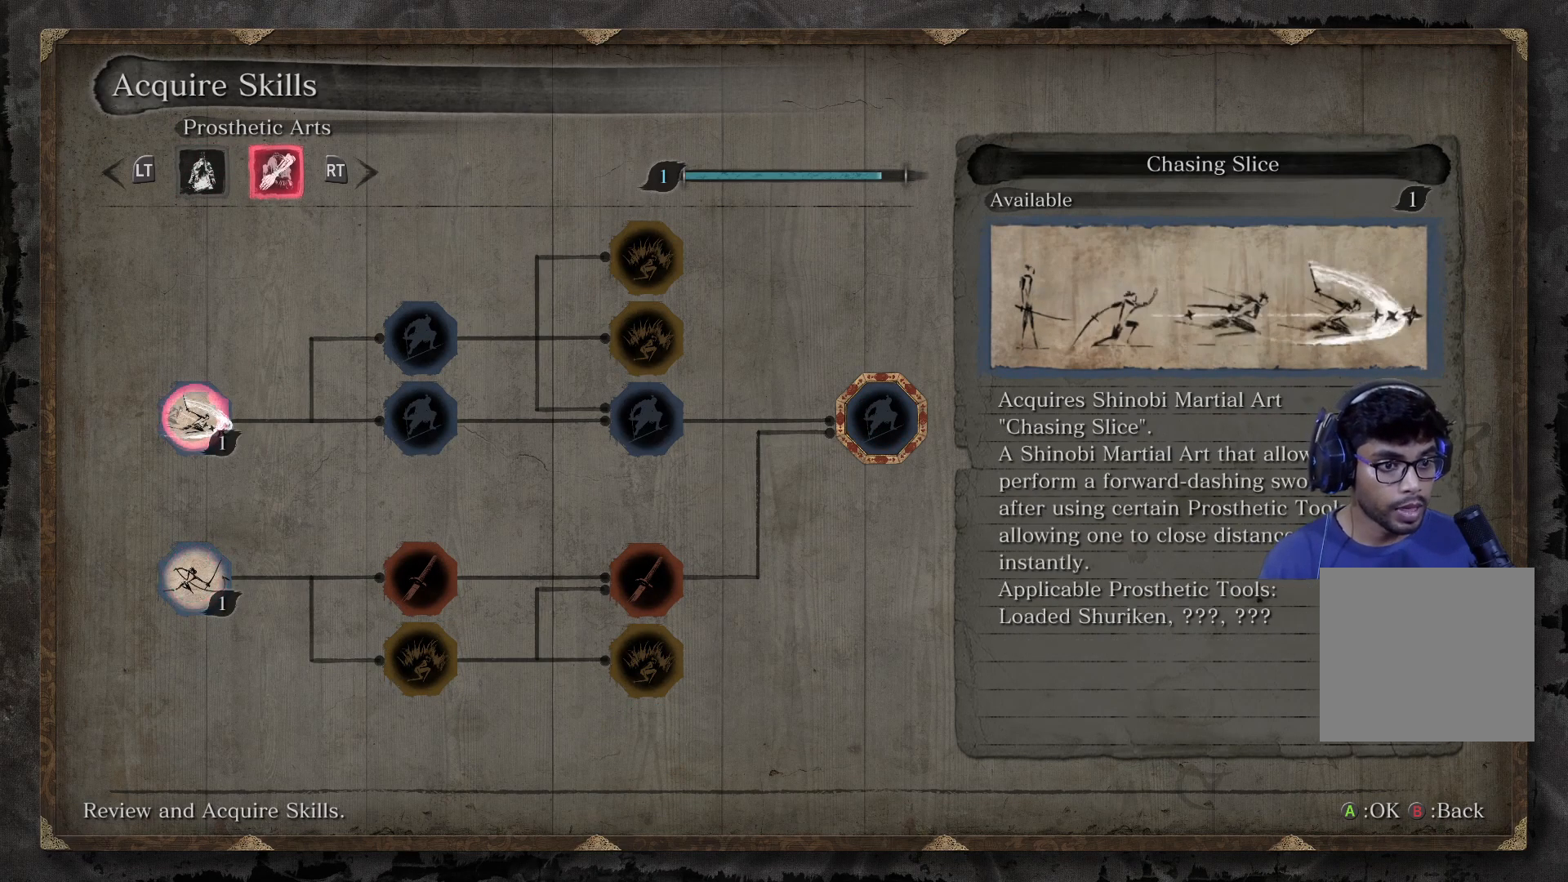
{"buttons": [], "left_stick": "center", "right_stick": "center", "events": [[117, "A", "down"], [250, "A", "up"]]}
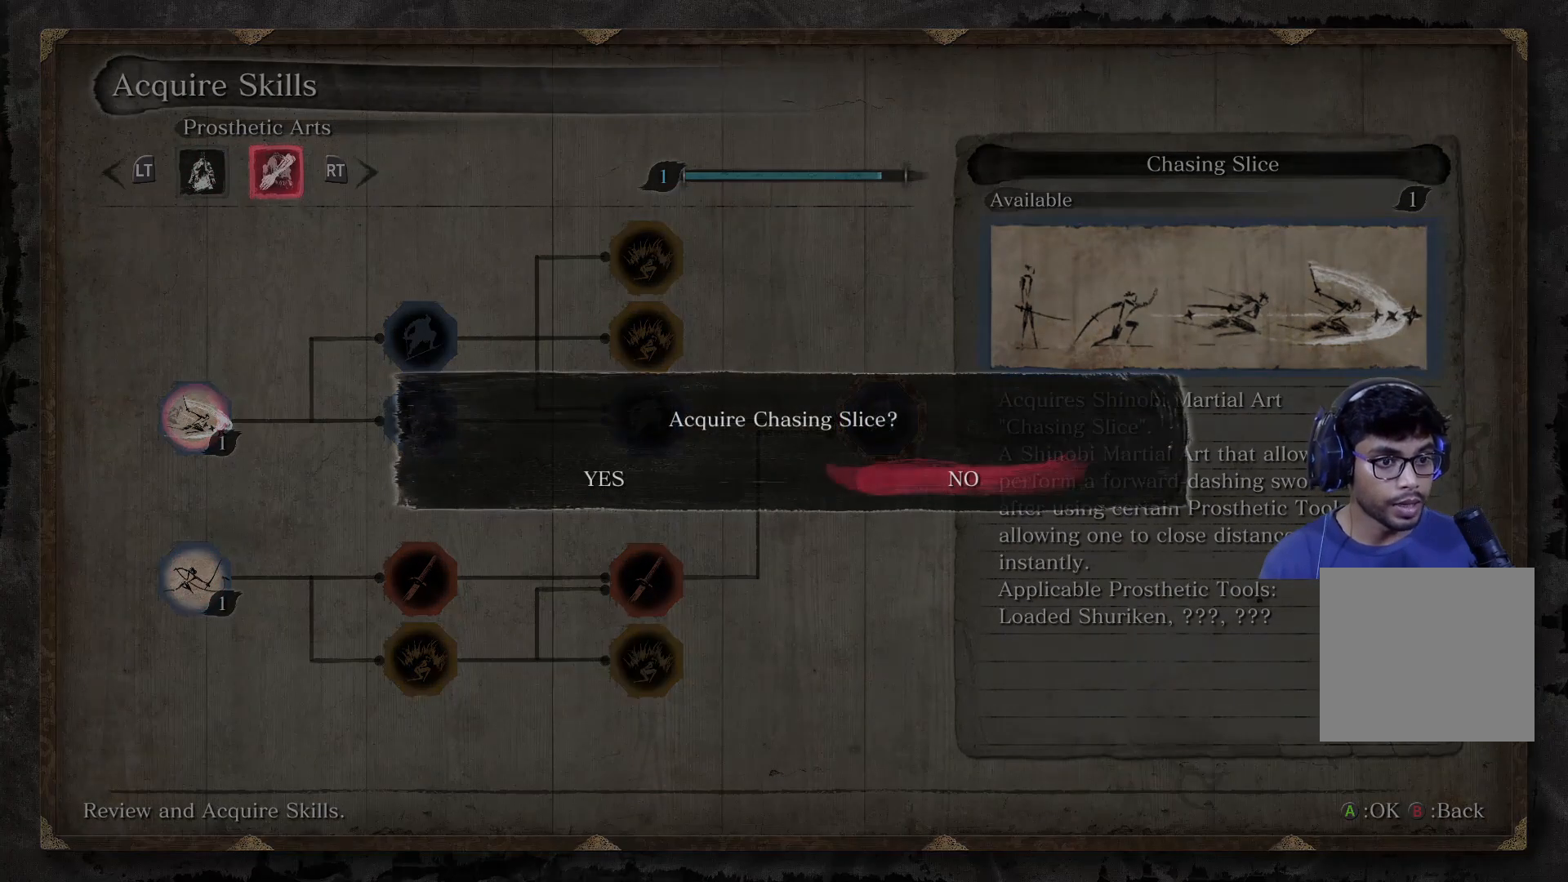
{"buttons": [], "left_stick": "center", "right_stick": "center", "events": [[350, "DPAD_LEFT", "down"], [433, "DPAD_LEFT", "up"]]}
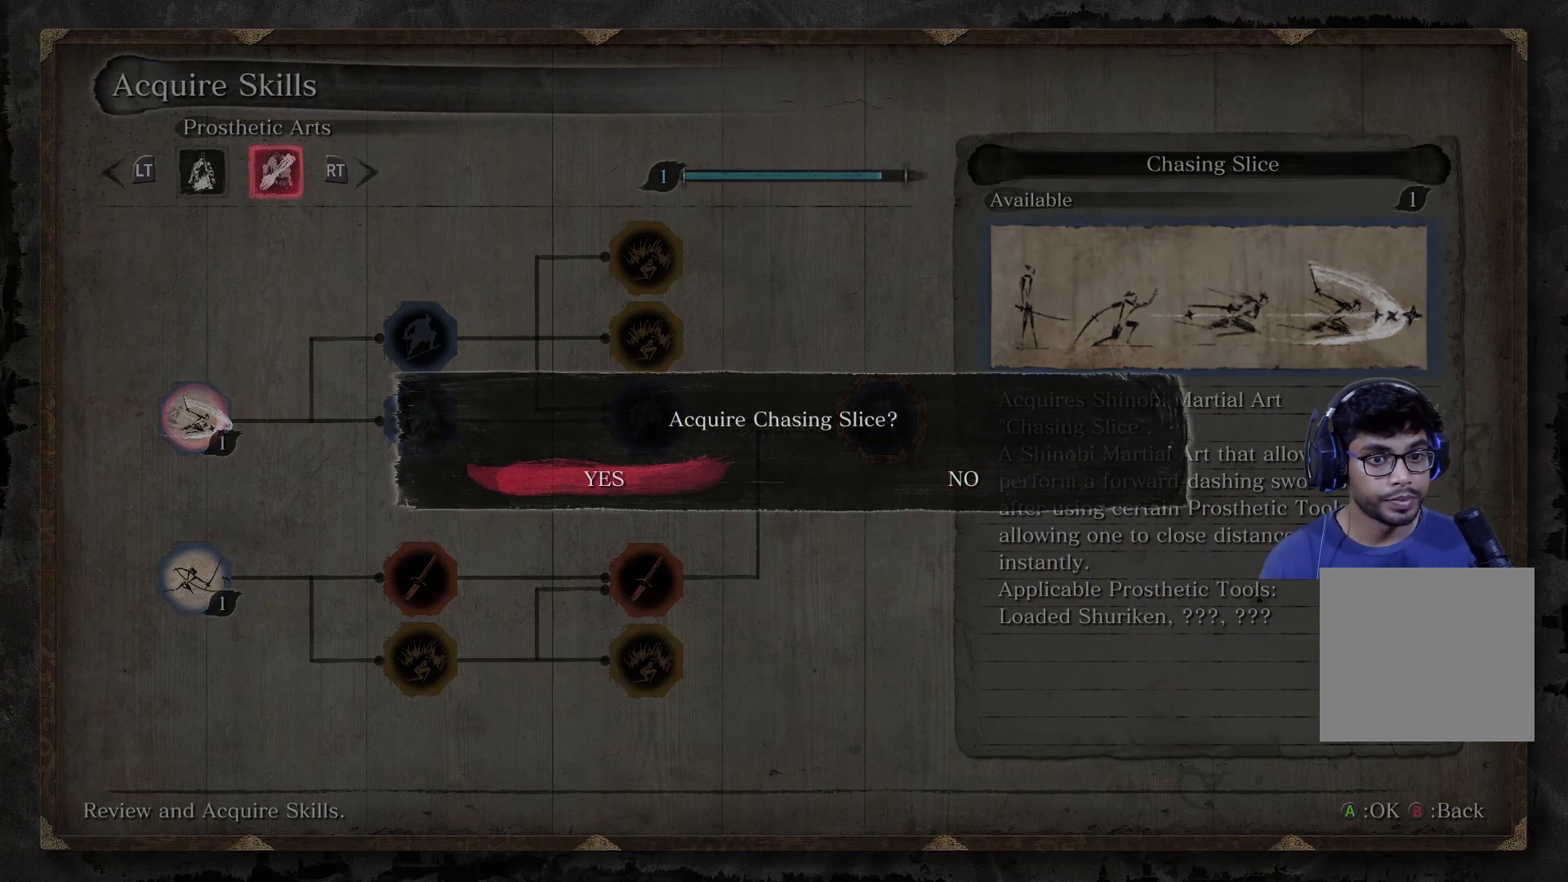
{"buttons": [], "left_stick": "center", "right_stick": "center", "events": [[50, "A", "down"], [150, "A", "up"]]}
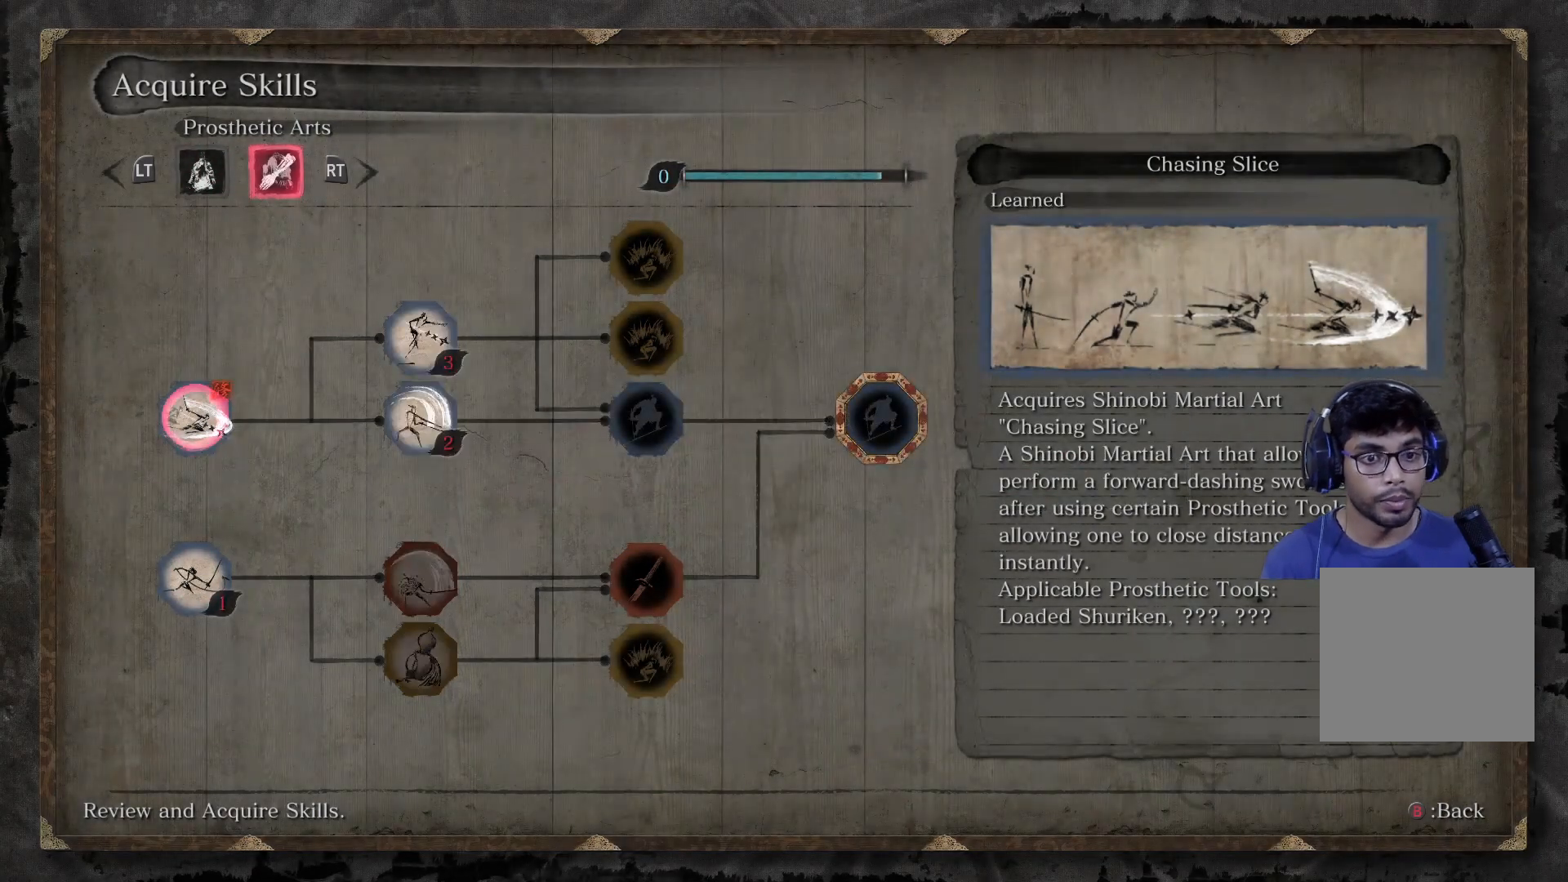
{"buttons": [], "left_stick": "center", "right_stick": "center", "events": []}
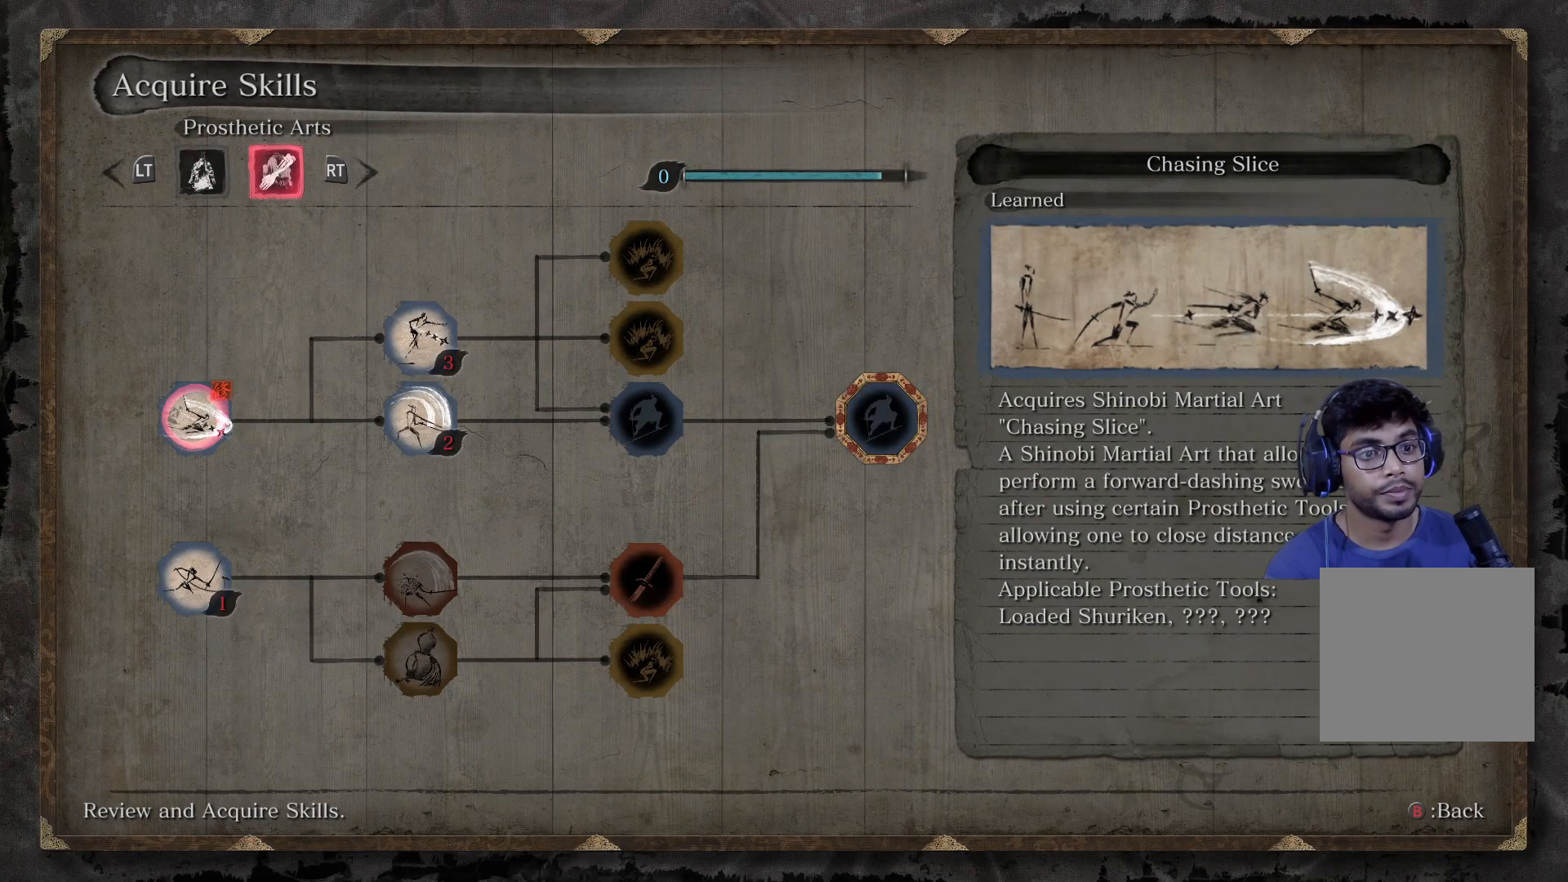
{"buttons": ["B"], "left_stick": "center", "right_stick": "center", "events": [[500, "B", "down"]]}
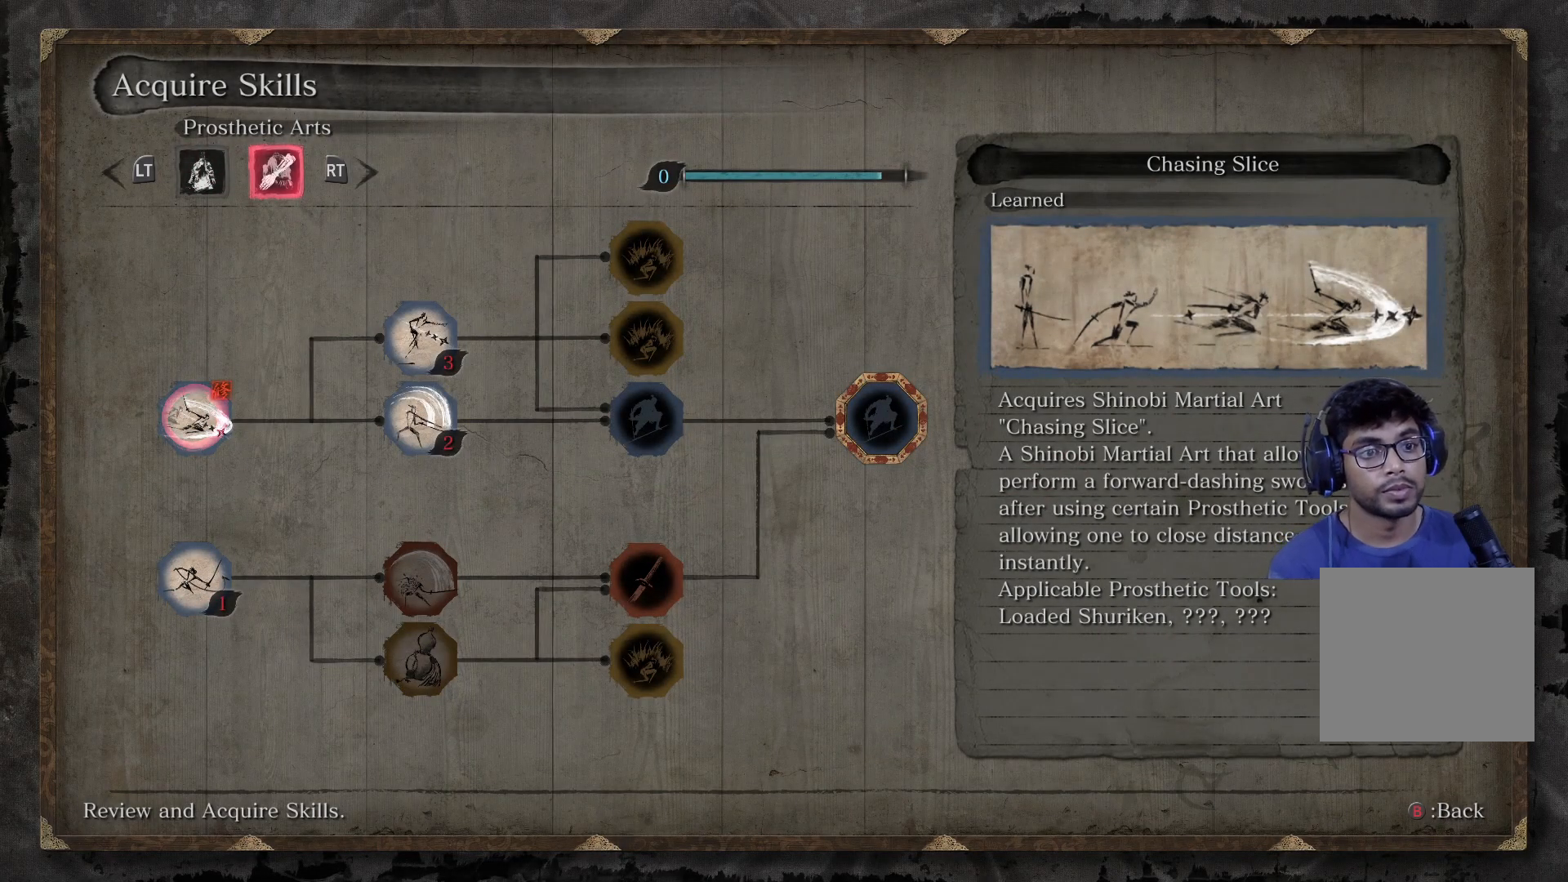
{"buttons": [], "left_stick": "center", "right_stick": "center", "events": [[150, "B", "up"]]}
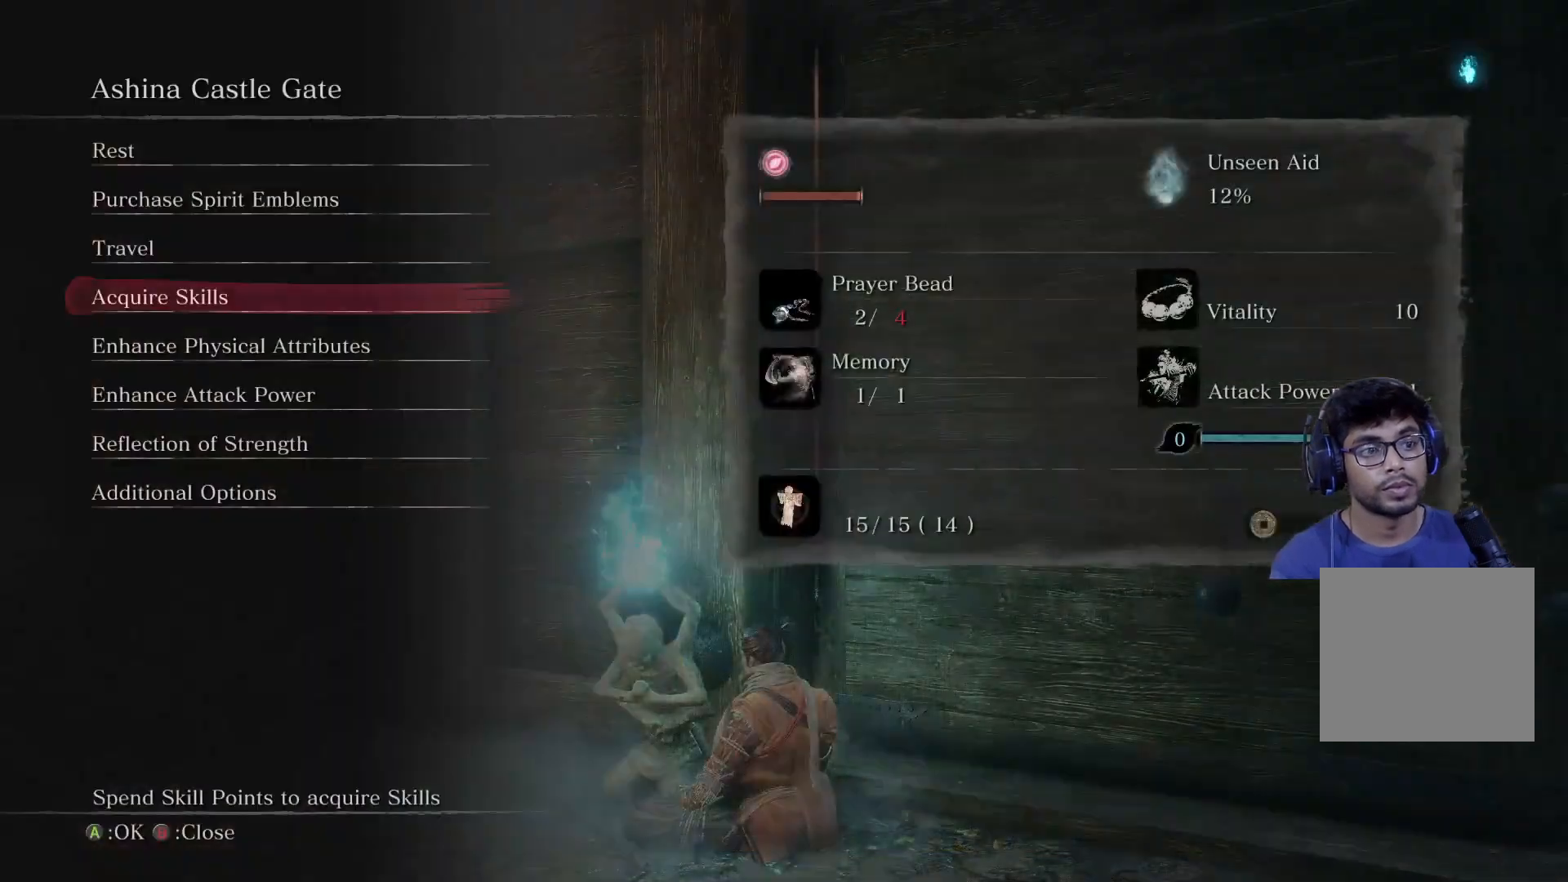
{"buttons": [], "left_stick": "center", "right_stick": "center", "events": [[300, "B", "down"], [433, "B", "up"]]}
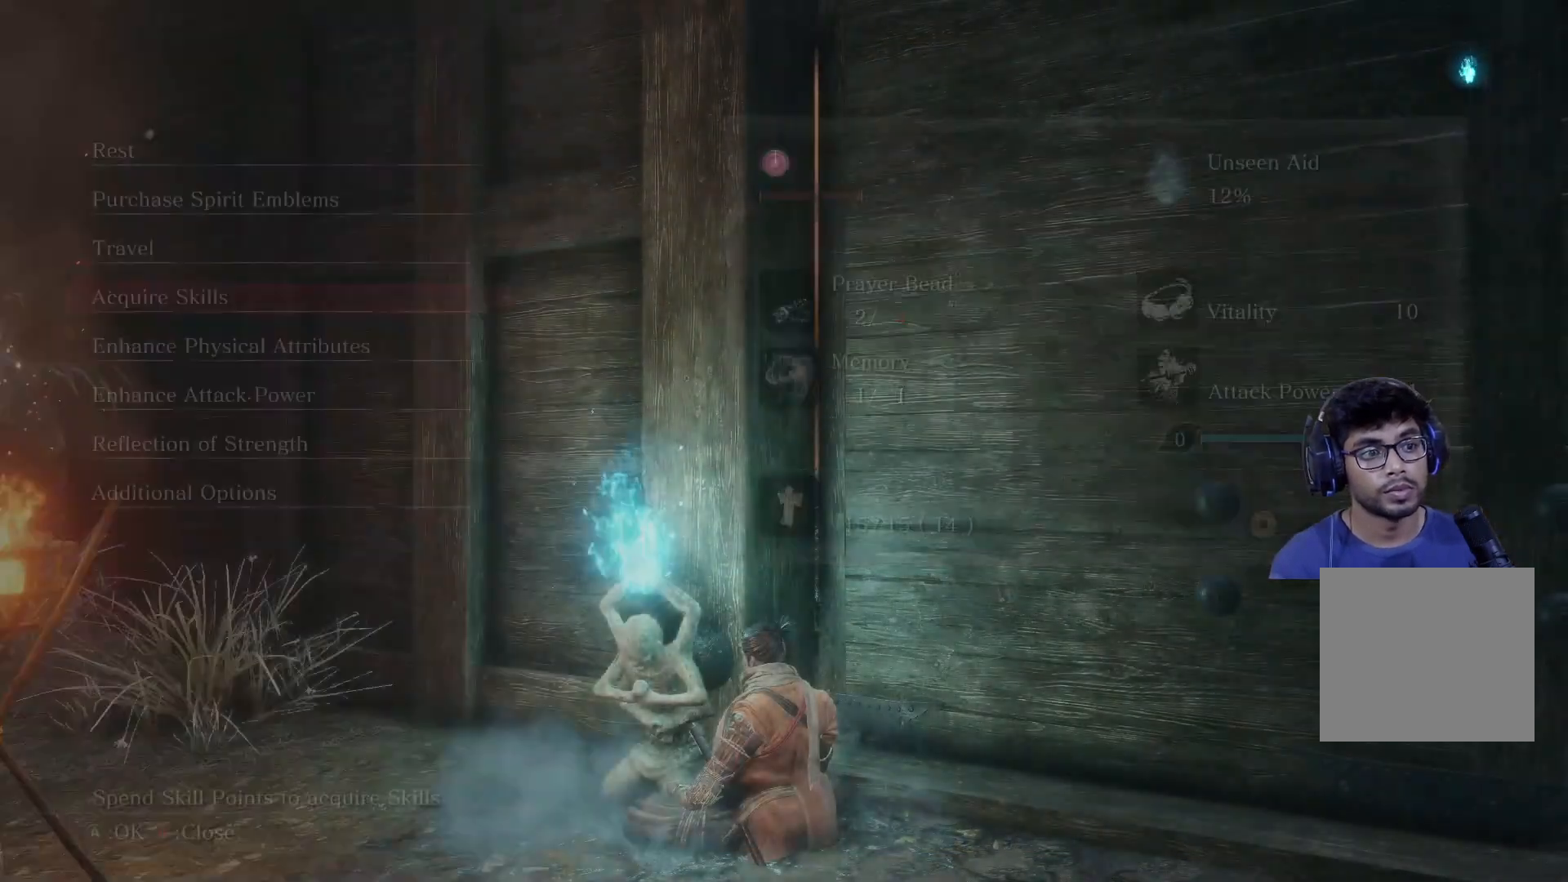
{"buttons": [], "left_stick": "center", "right_stick": "center", "events": []}
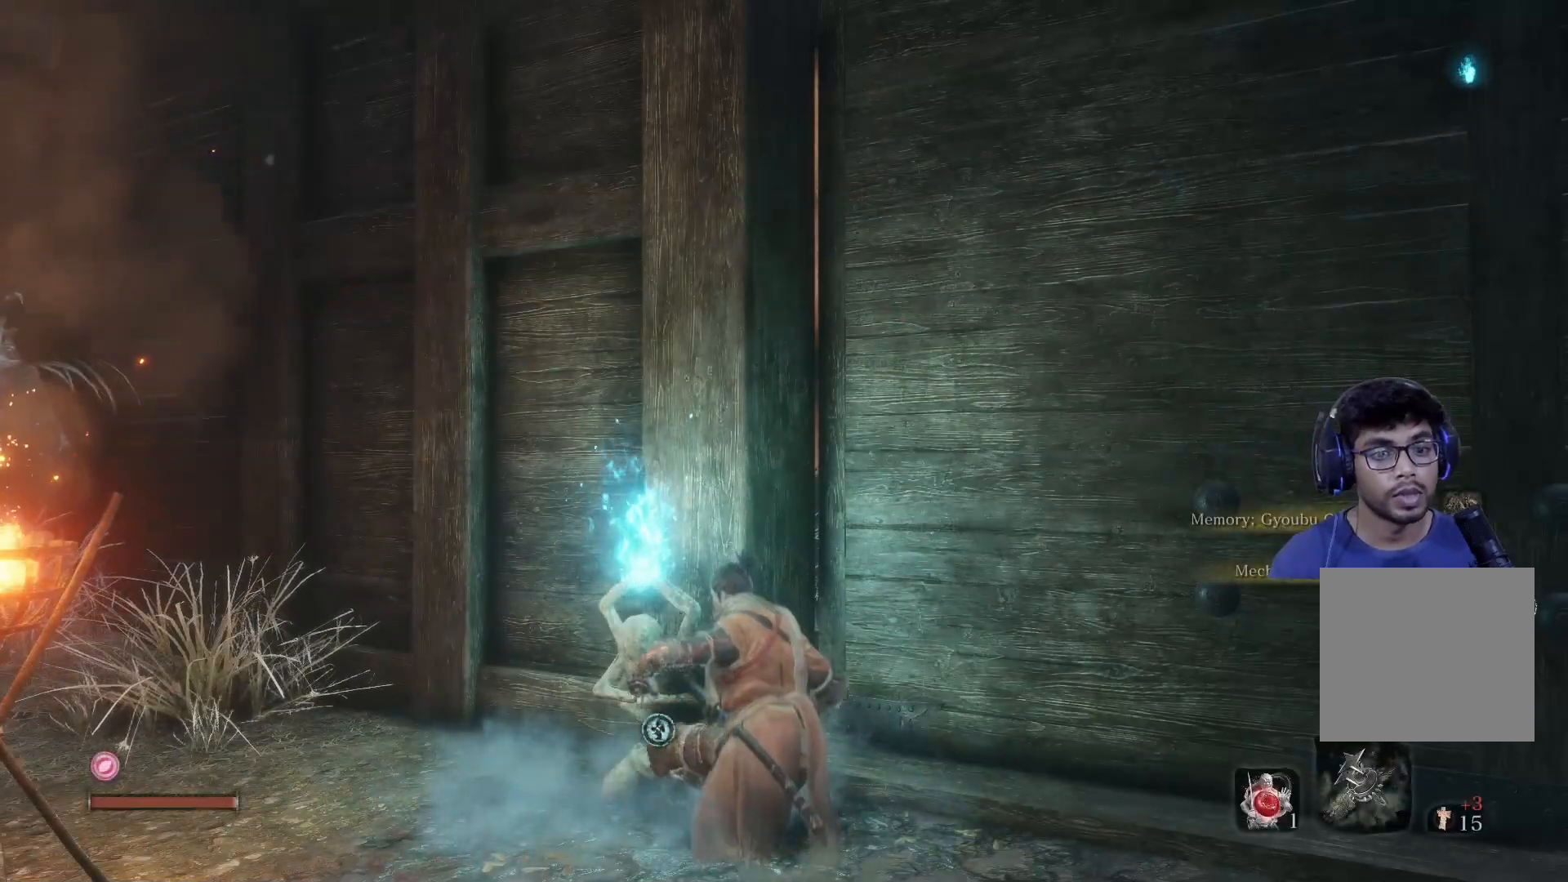
{"buttons": [], "left_stick": "center", "right_stick": "center", "events": [[200, "B", "down"], [300, "B", "up"]]}
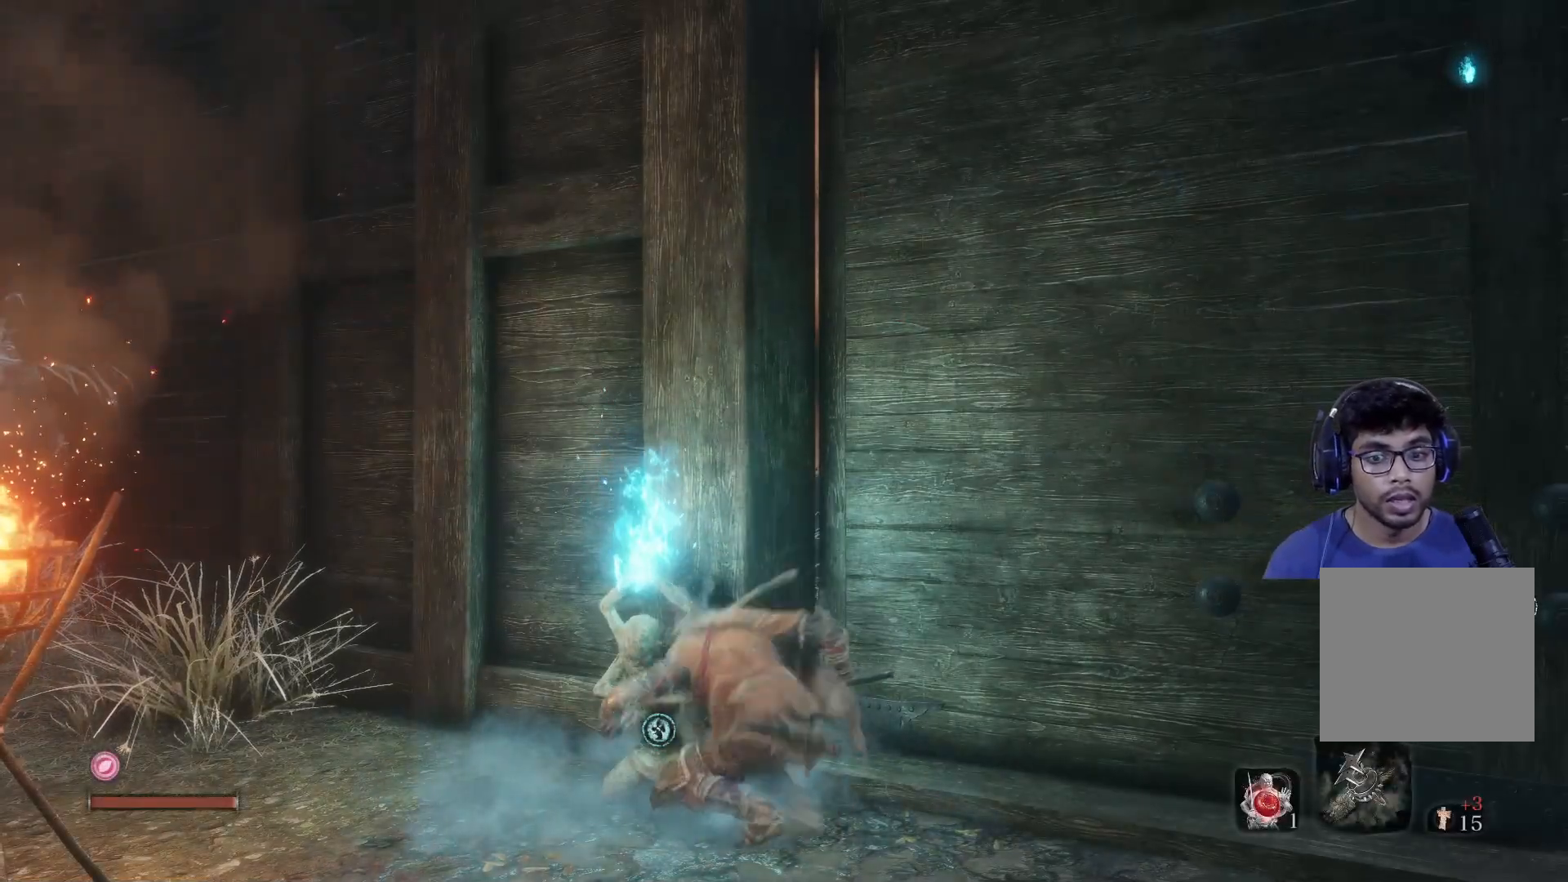
{"buttons": [], "left_stick": "left", "right_stick": "left", "events": [[67, "right_stick", "left"], [300, "left_stick", "left"]]}
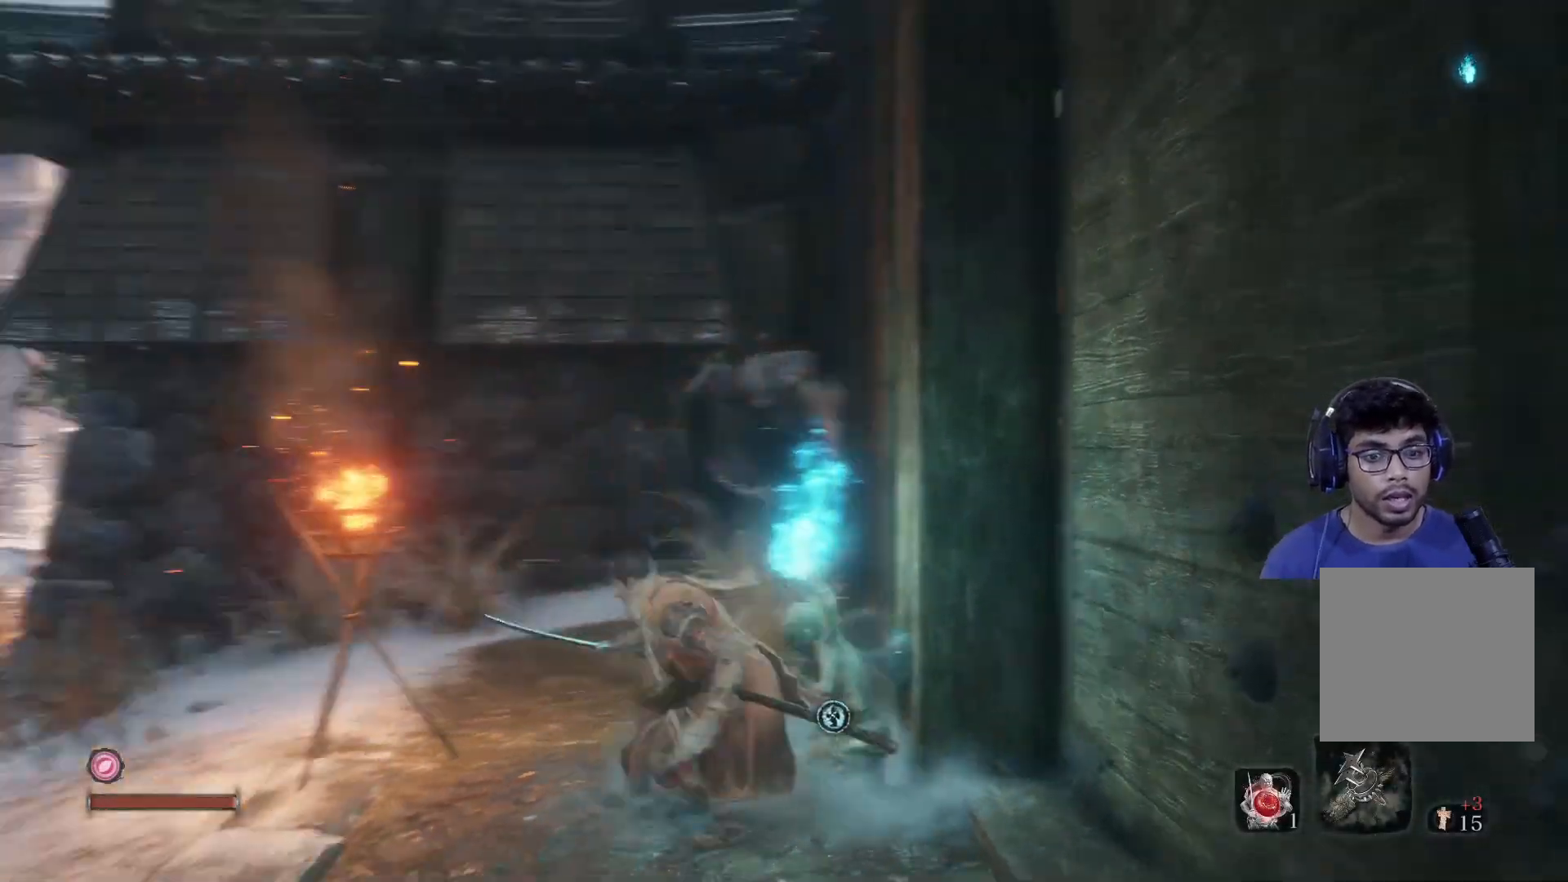
{"buttons": ["DPAD_RIGHT"], "left_stick": "up-left", "right_stick": "center", "events": [[250, "right_stick", "center"], [300, "left_stick", "up-left"], [500, "DPAD_RIGHT", "down"]]}
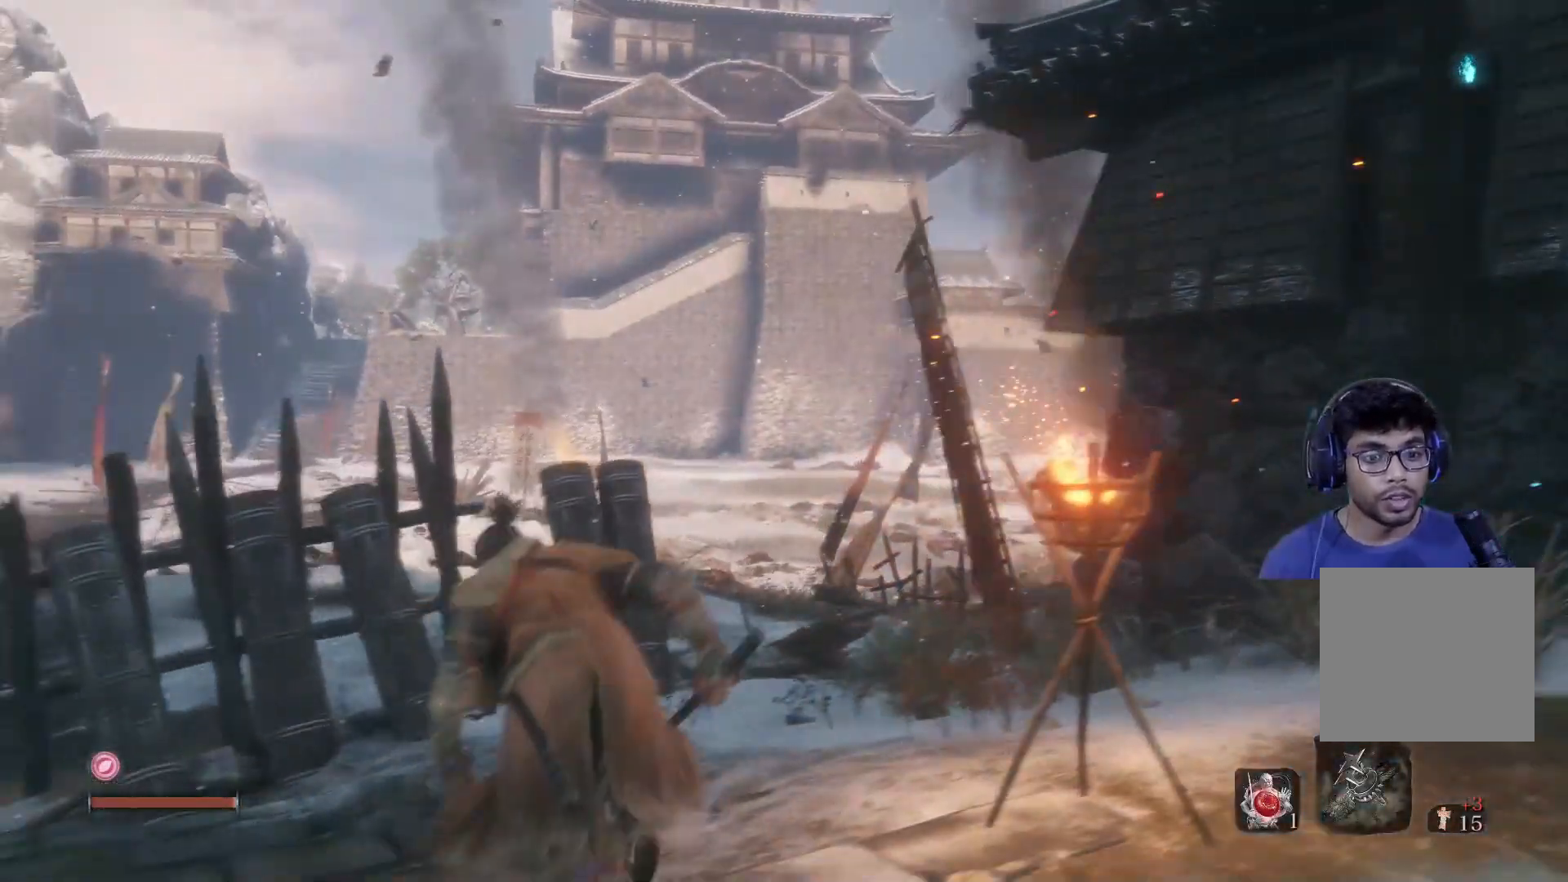
{"buttons": [], "left_stick": "center", "right_stick": "center", "events": [[117, "DPAD_RIGHT", "up"], [367, "left_stick", "up"], [467, "left_stick", "center"]]}
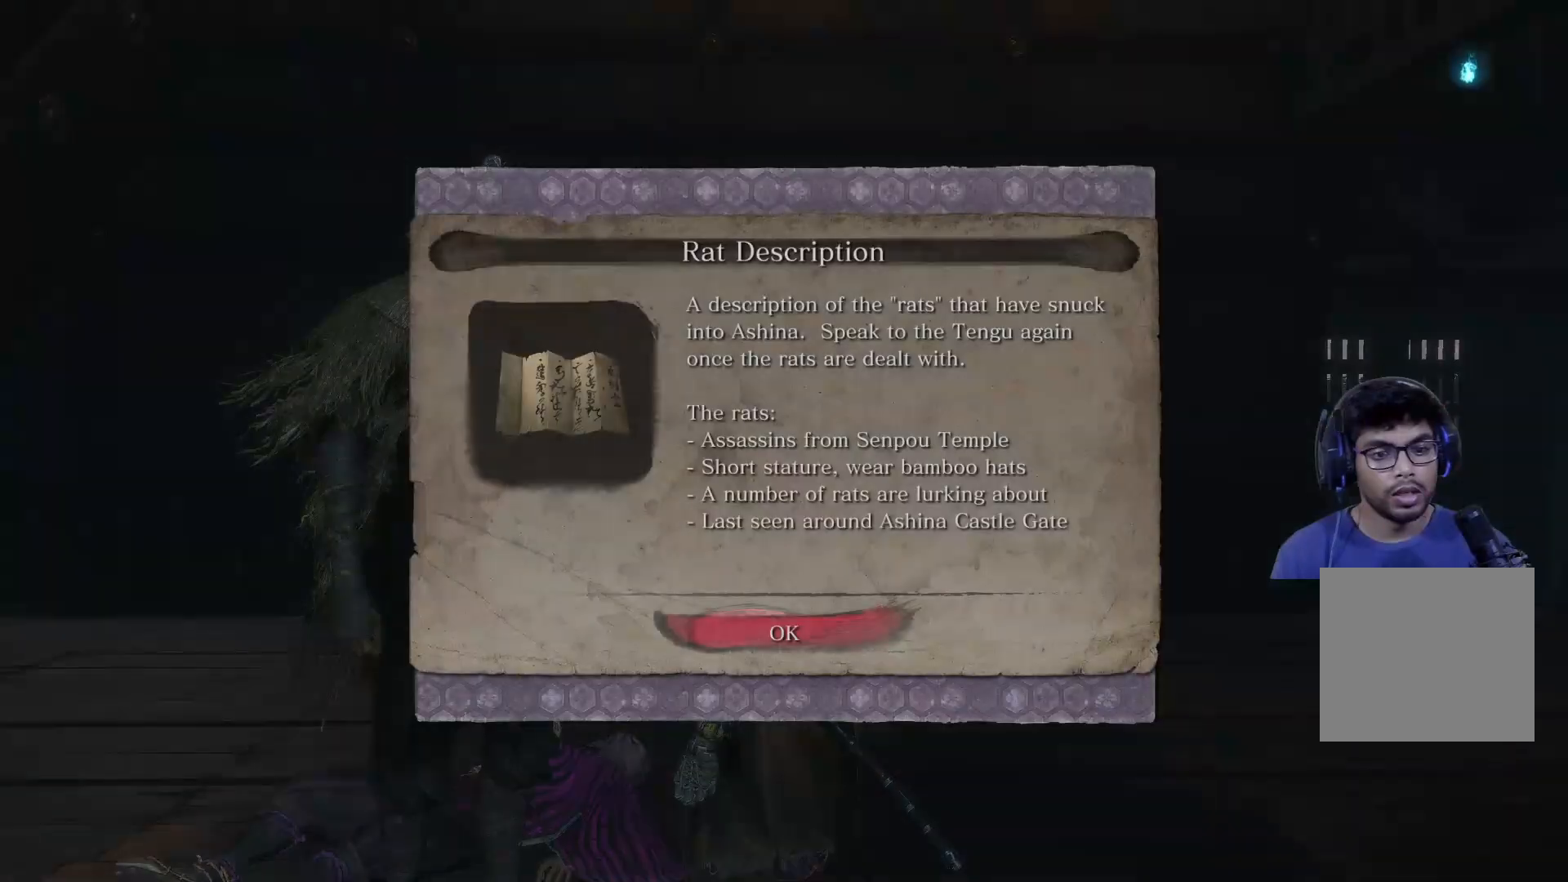
{"buttons": ["A"], "left_stick": "center", "right_stick": "center", "events": [[33, "A", "down"], [117, "A", "up"], [233, "A", "down"], [283, "A", "up"], [467, "A", "down"]]}
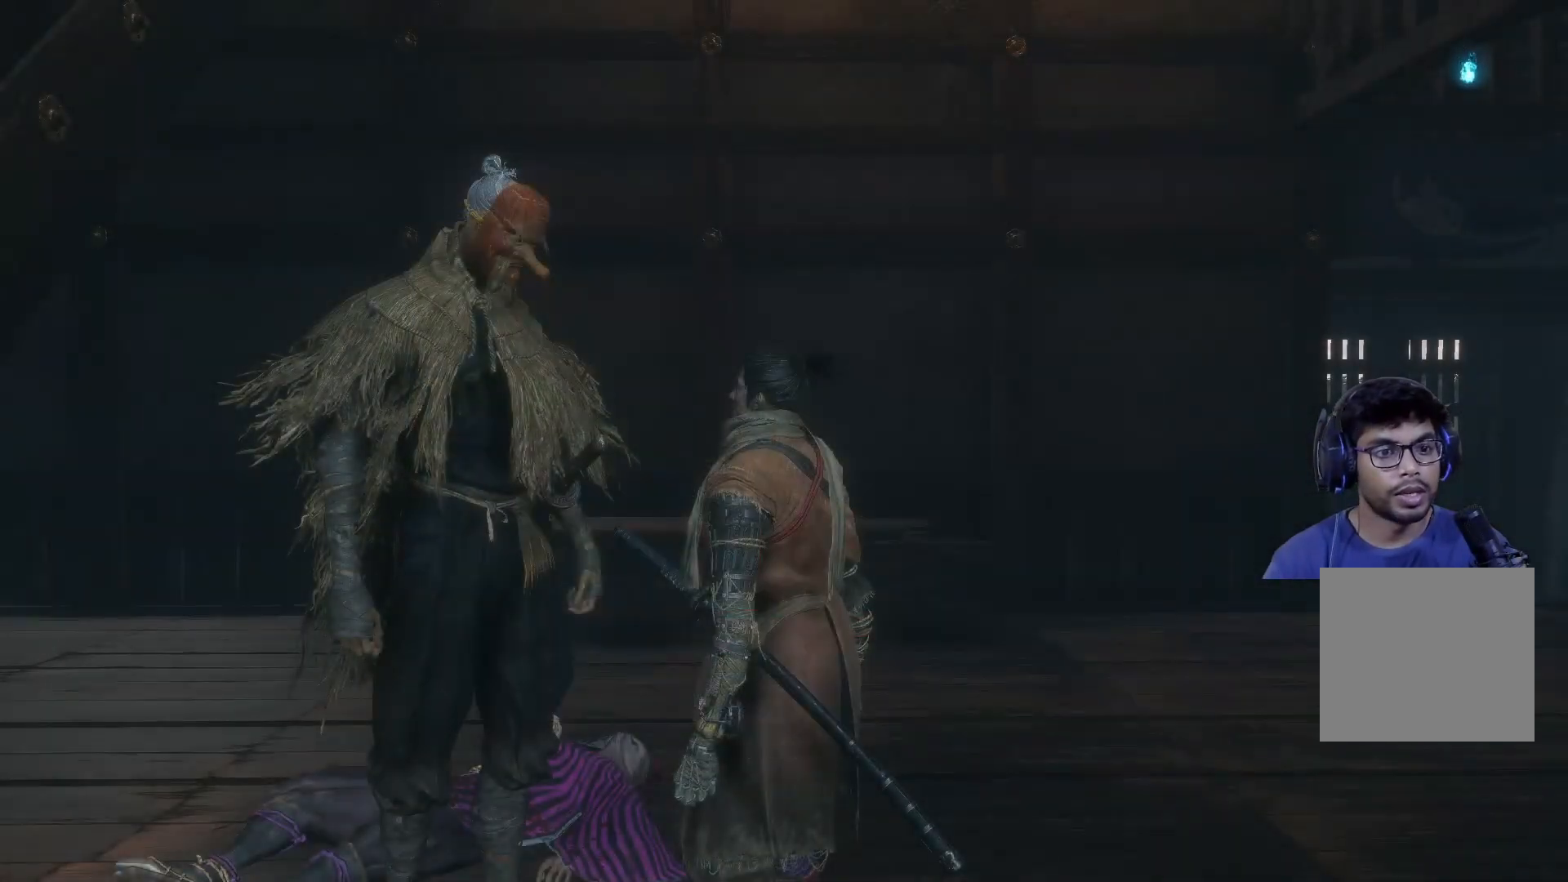
{"buttons": [], "left_stick": "center", "right_stick": "center", "events": [[67, "A", "up"], [183, "A", "down"], [250, "A", "up"], [383, "A", "down"], [483, "A", "up"]]}
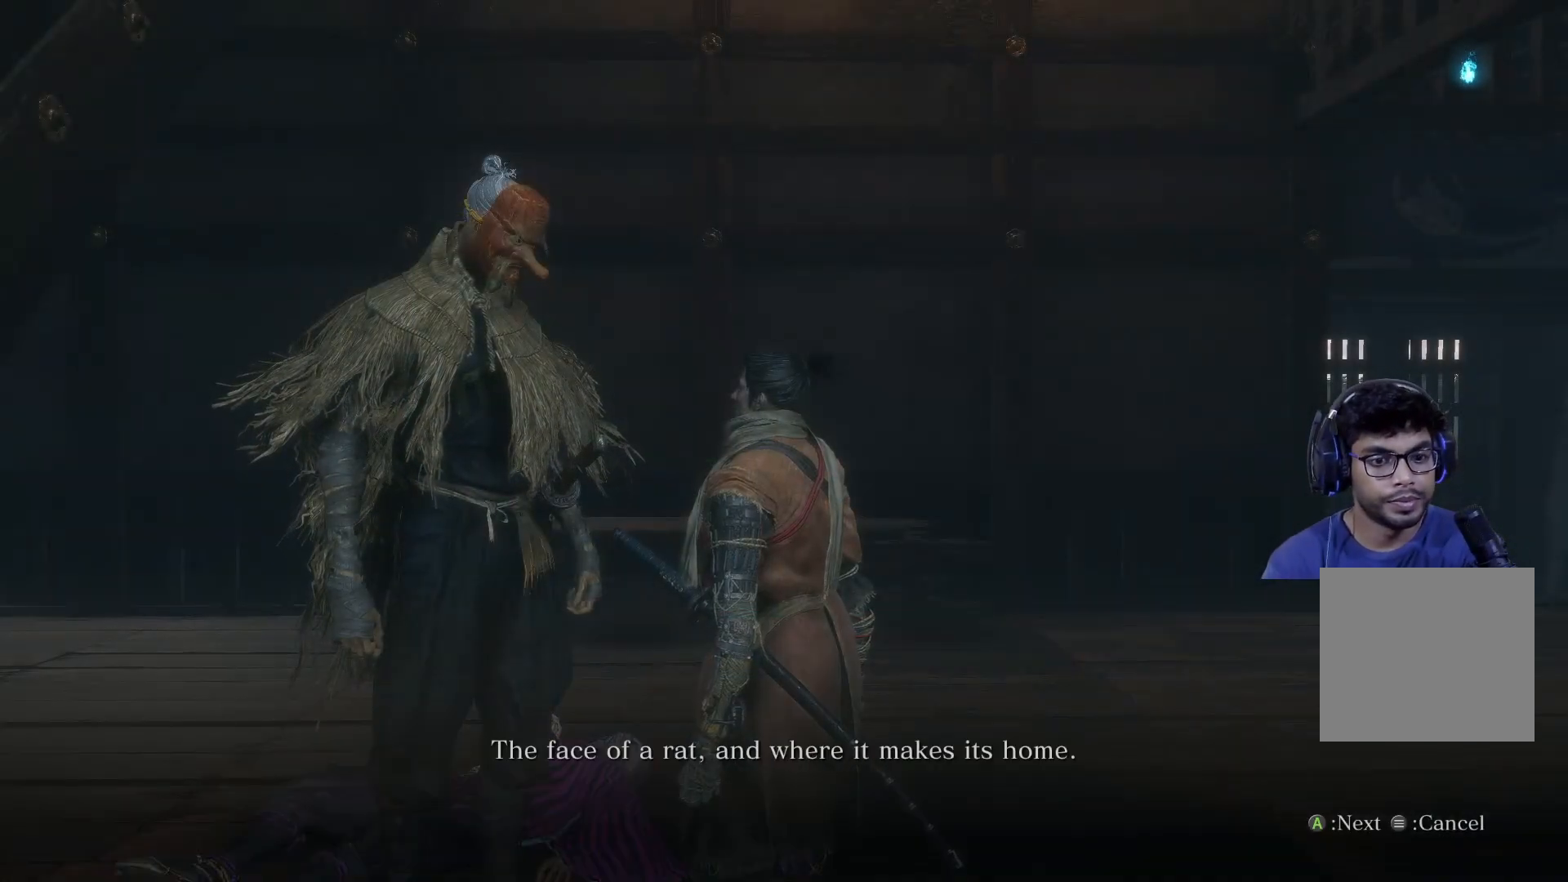
{"buttons": ["A"], "left_stick": "center", "right_stick": "center", "events": [[67, "A", "down"], [167, "A", "up"], [250, "A", "down"], [333, "A", "up"], [450, "A", "down"]]}
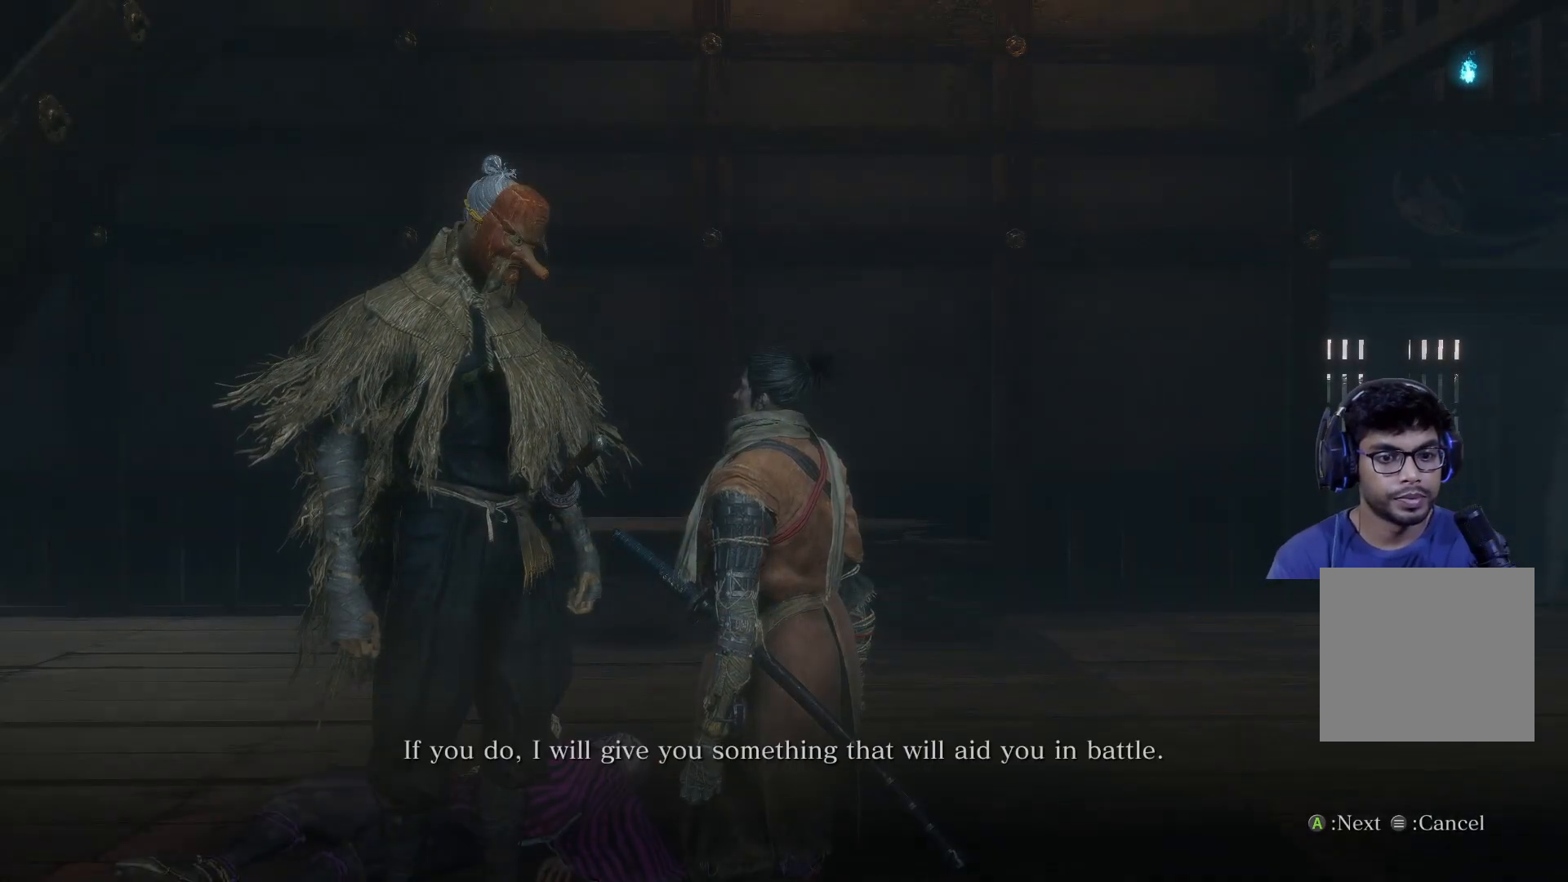
{"buttons": ["A"], "left_stick": "center", "right_stick": "center", "events": [[33, "A", "up"], [117, "A", "down"], [217, "A", "up"], [317, "A", "down"], [400, "A", "up"], [500, "A", "down"]]}
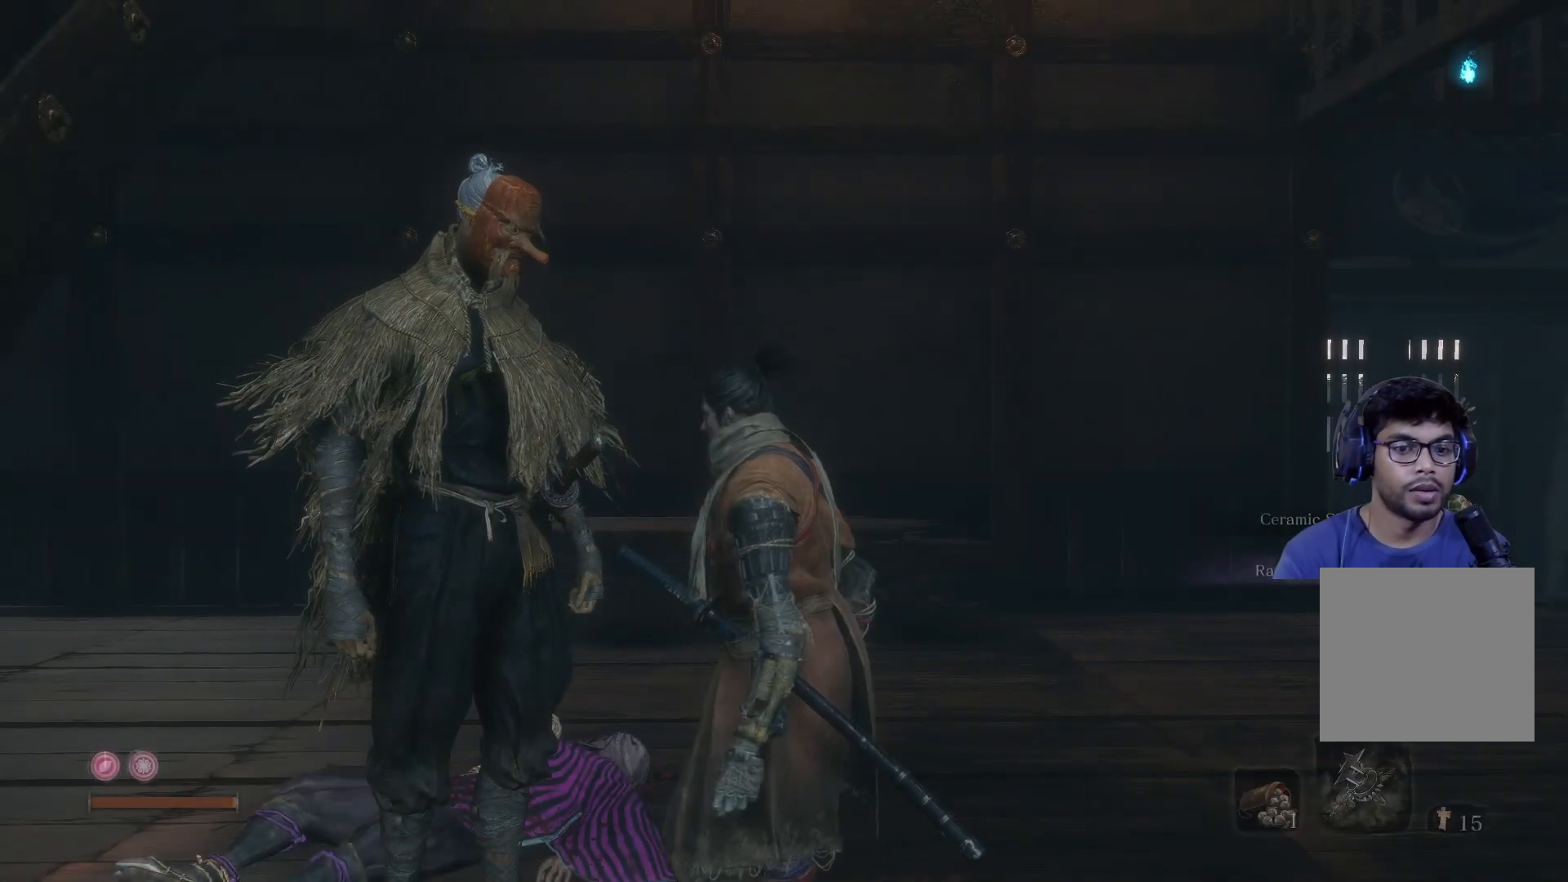
{"buttons": [], "left_stick": "center", "right_stick": "center", "events": [[100, "A", "up"], [200, "A", "down"], [300, "A", "up"], [417, "A", "down"], [500, "A", "up"]]}
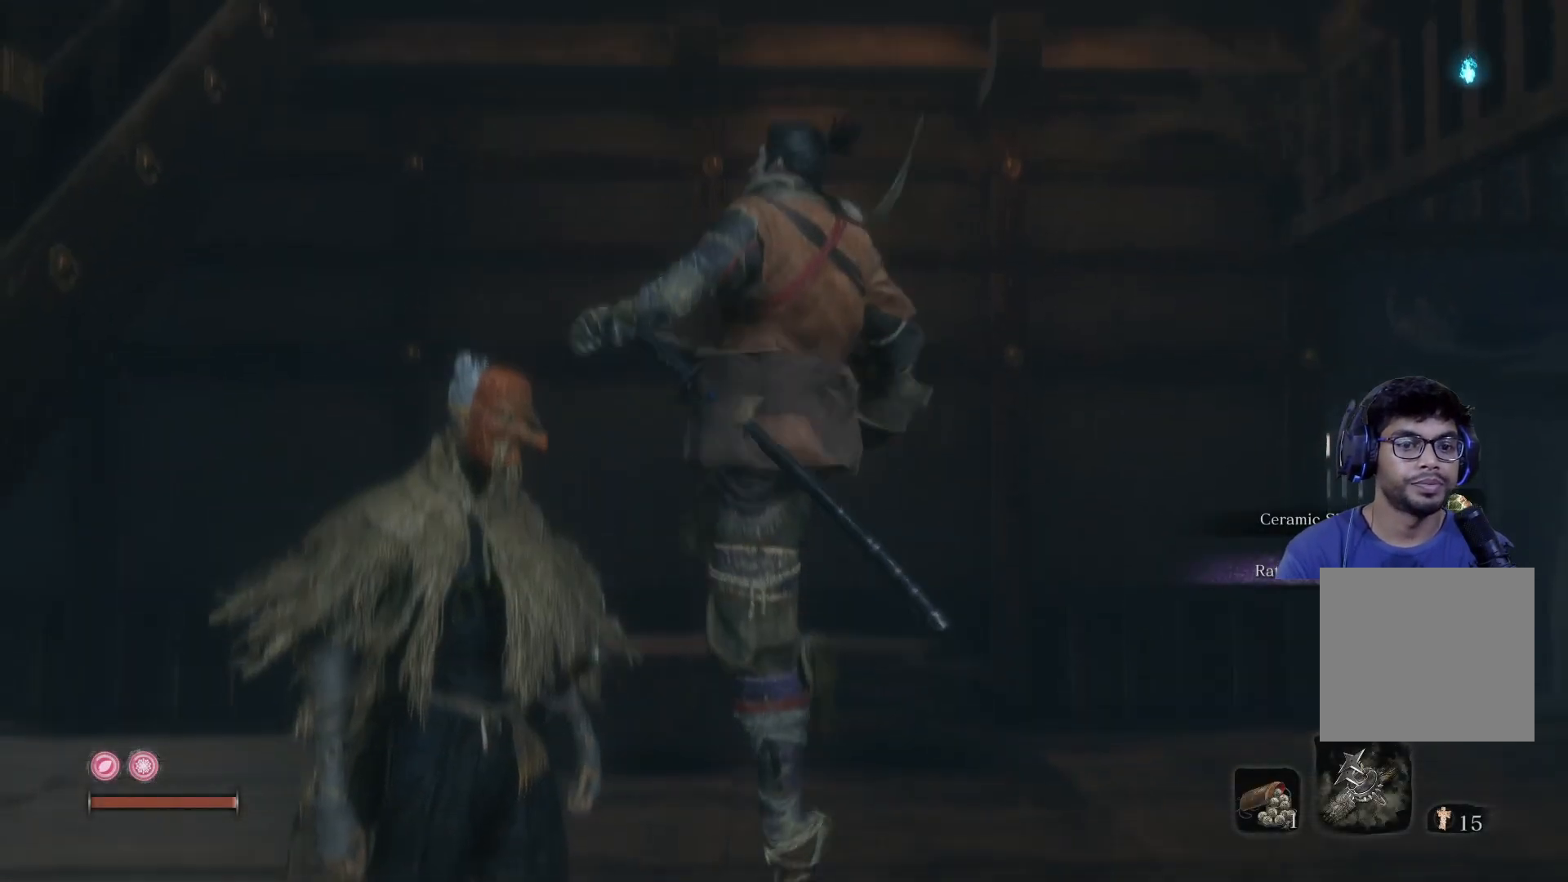
{"buttons": [], "left_stick": "center", "right_stick": "center", "events": [[100, "A", "down"], [167, "A", "up"]]}
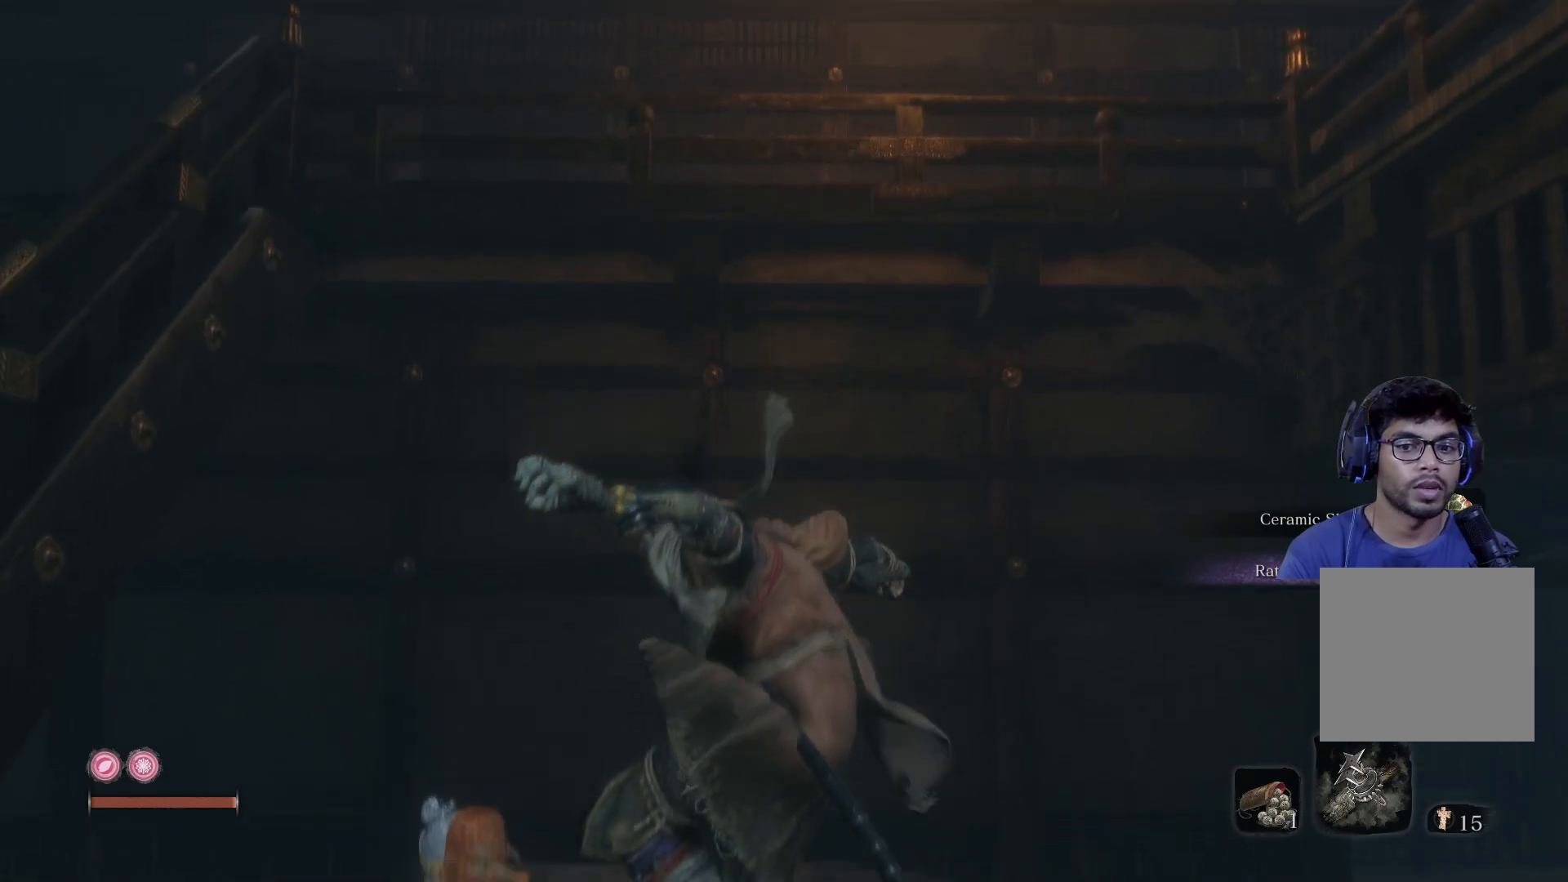
{"buttons": [], "left_stick": "center", "right_stick": "right", "events": [[167, "right_stick", "right"]]}
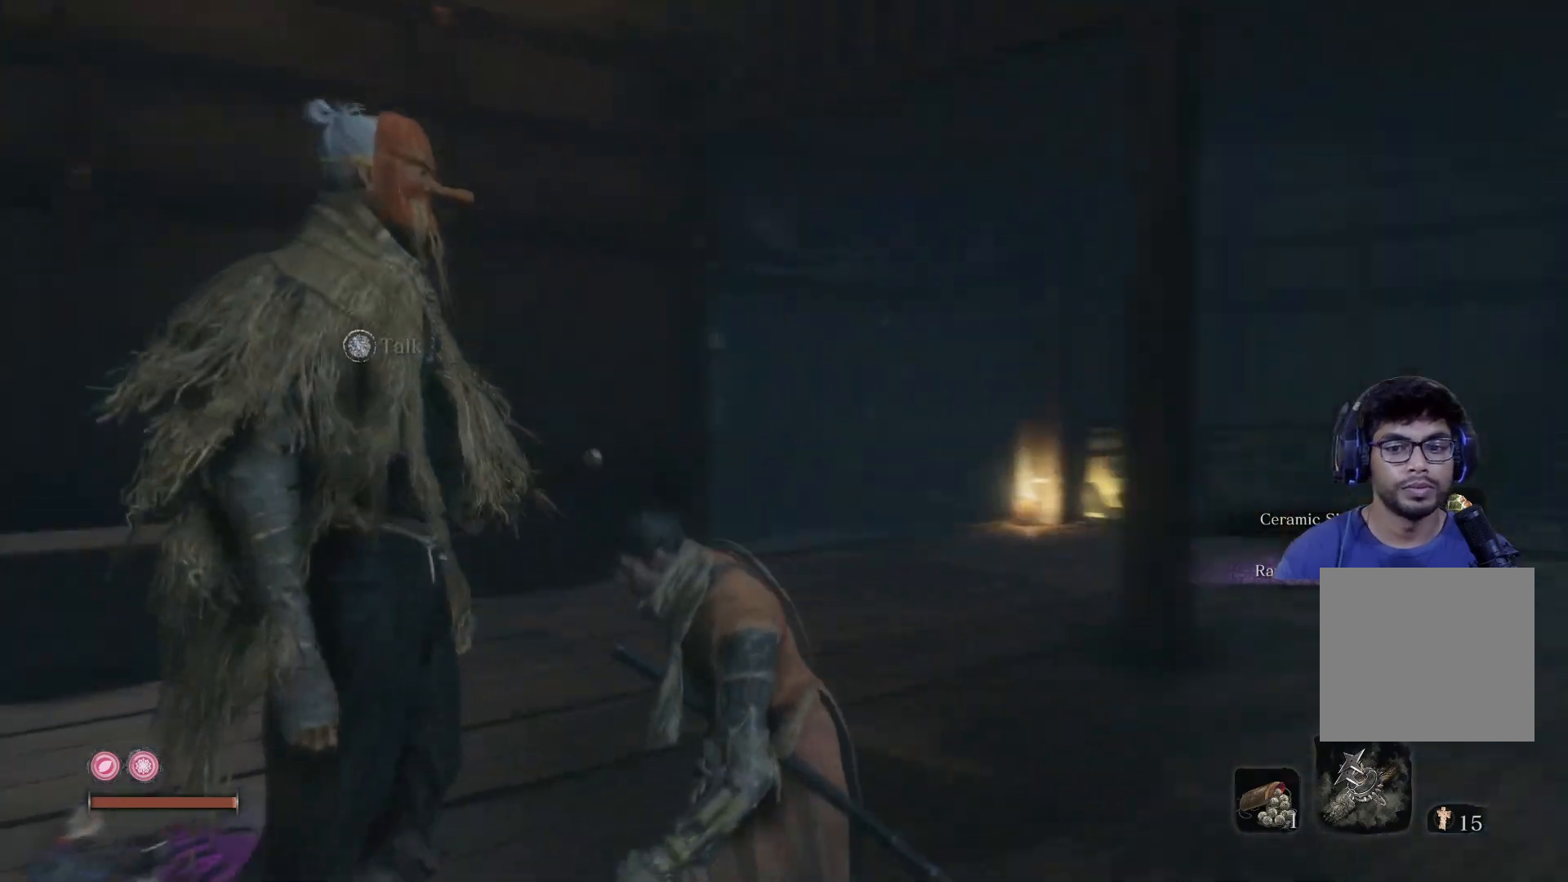
{"buttons": ["X"], "left_stick": "center", "right_stick": "center", "events": [[83, "right_stick", "center"], [483, "X", "down"]]}
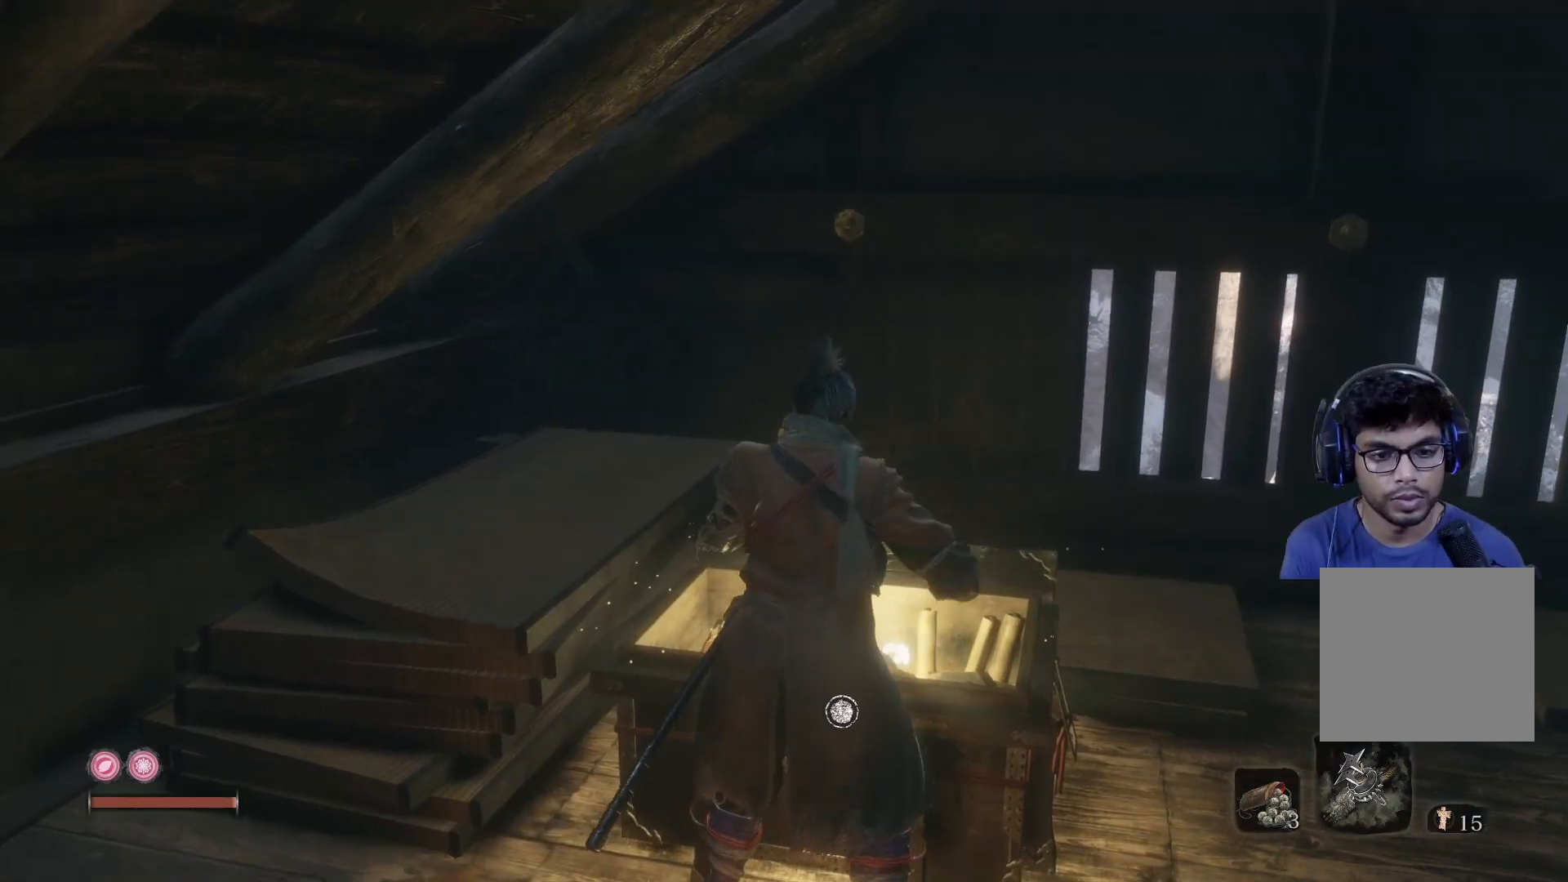
{"buttons": [], "left_stick": "center", "right_stick": "center", "events": [[133, "X", "up"], [300, "X", "down"], [400, "X", "up"]]}
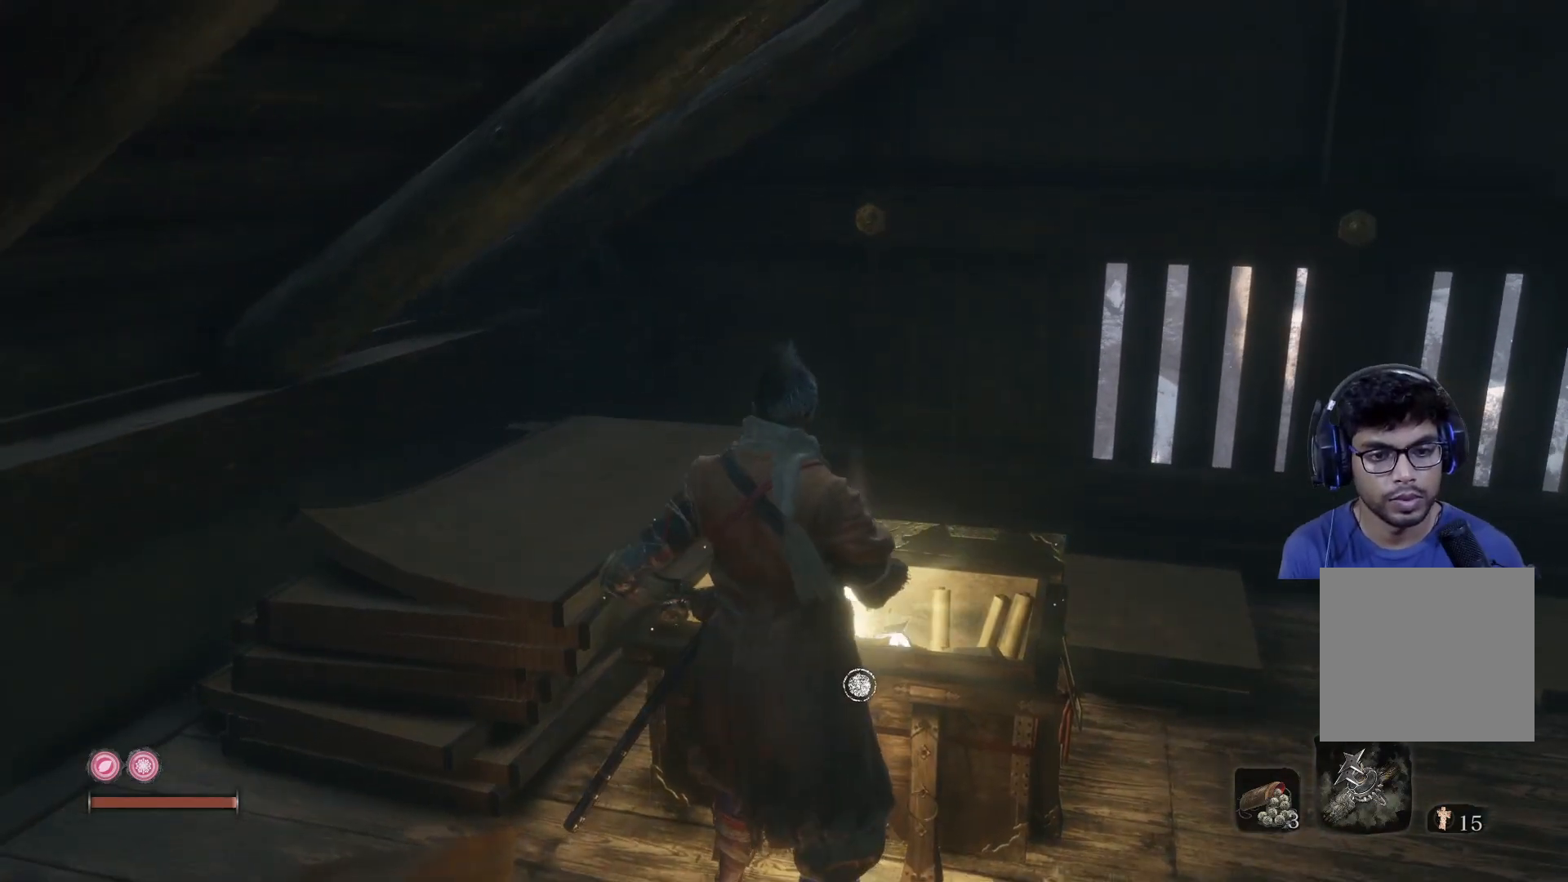
{"buttons": ["X"], "left_stick": "center", "right_stick": "center", "events": [[33, "X", "down"], [100, "X", "up"], [167, "X", "down"], [250, "X", "up"], [350, "X", "down"], [400, "X", "up"], [483, "X", "down"]]}
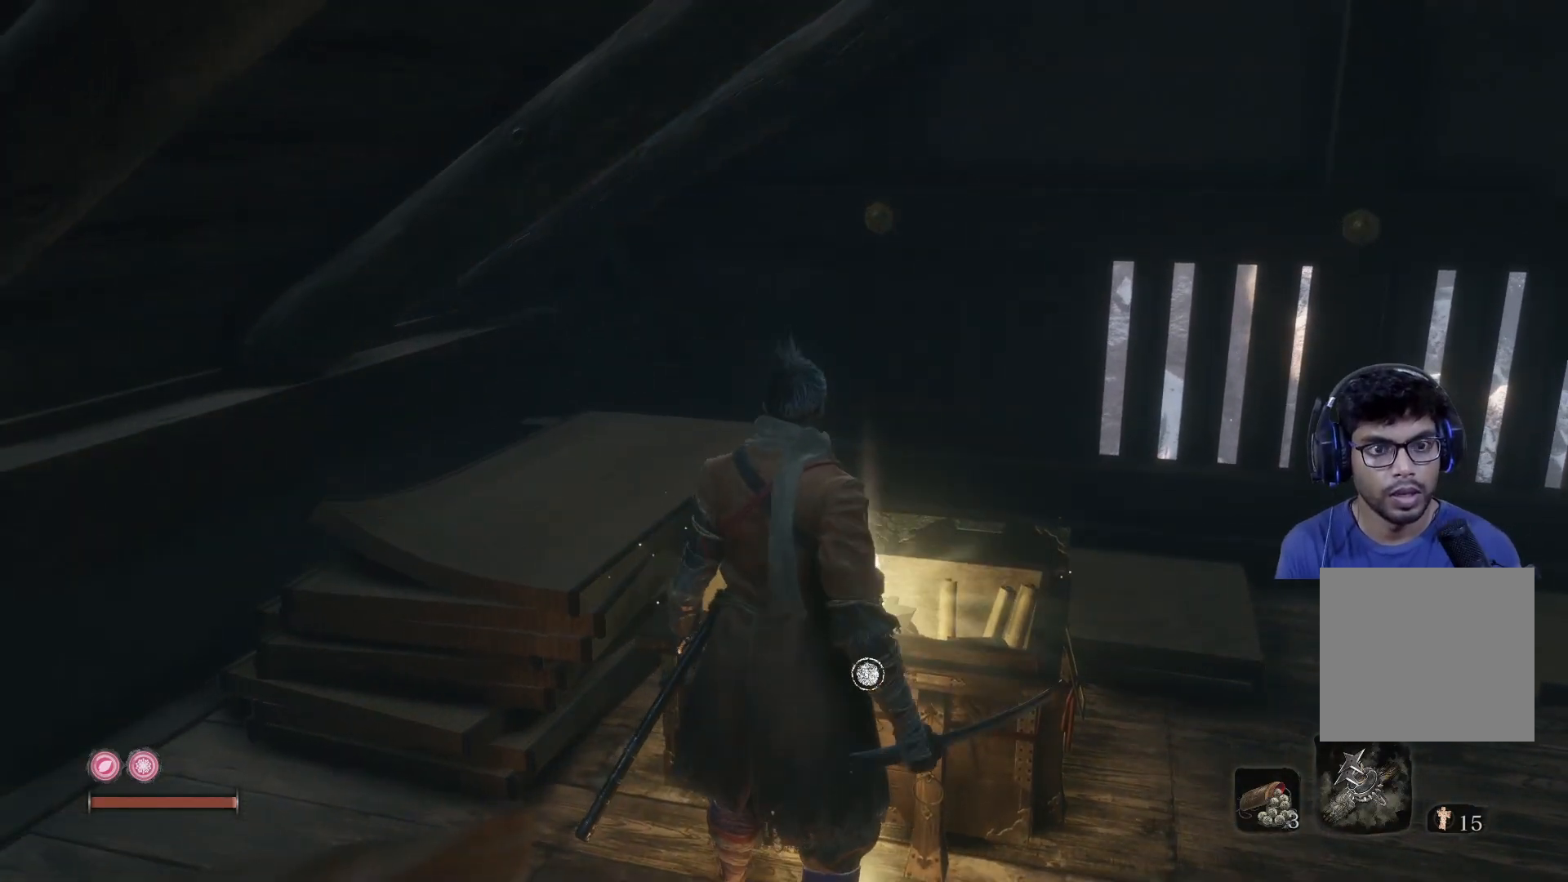
{"buttons": [], "left_stick": "center", "right_stick": "center", "events": [[33, "X", "up"], [117, "X", "down"], [183, "X", "up"]]}